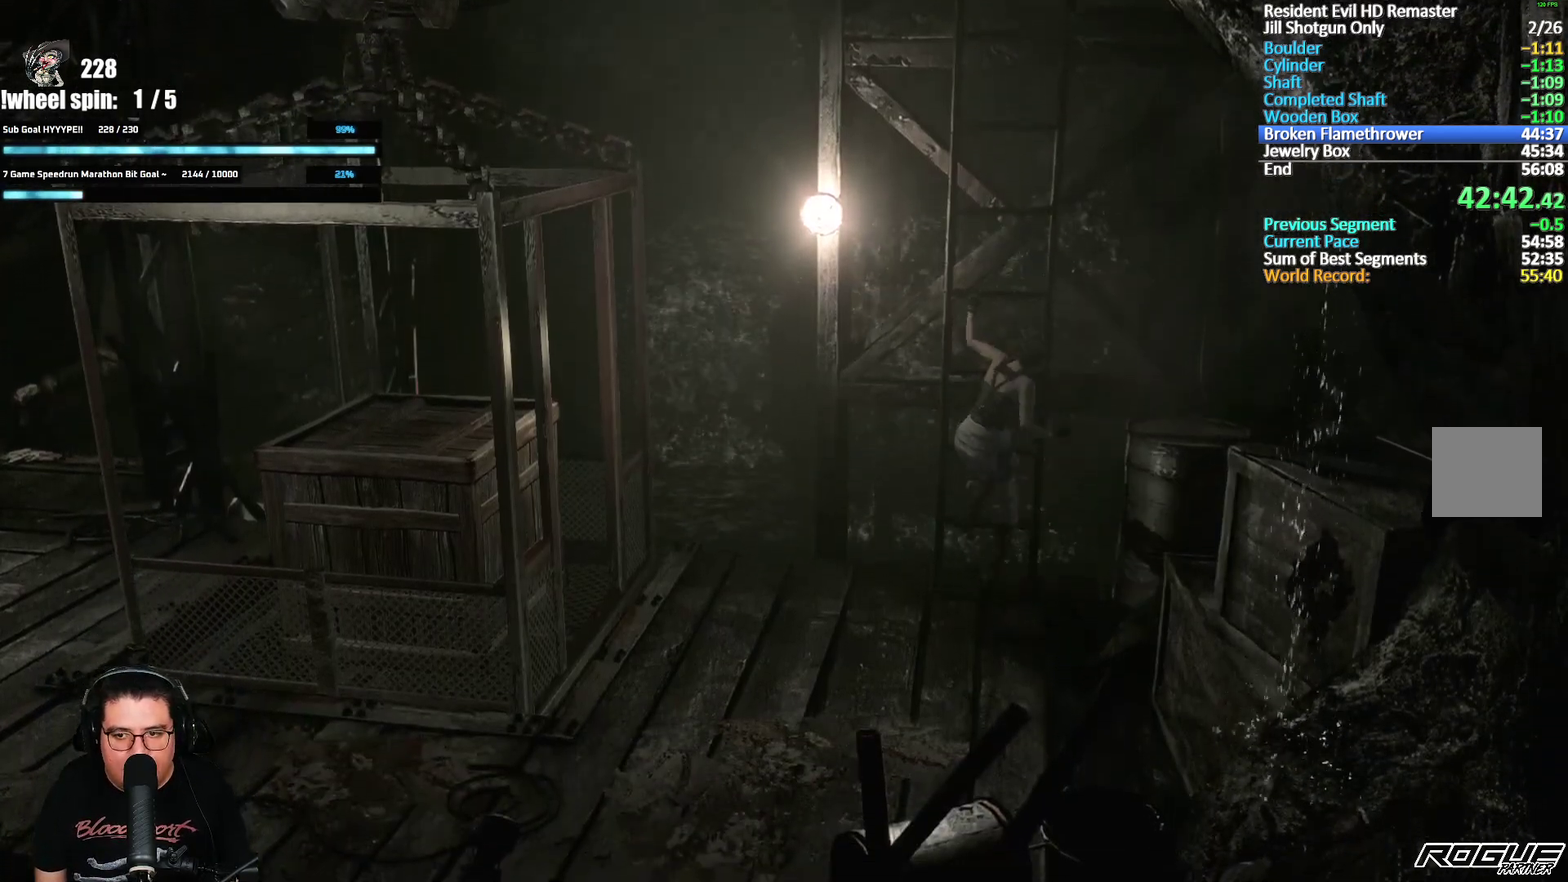
Gameplay with a controller (Xbox layout); each line is a JSON object with the inputs held at the frame after it. "events" lists button and stick changes between this image and that frame as [ms after this image, input, new state], when the widget could be followed in between.
{"buttons": [], "left_stick": "down-left", "right_stick": "center"}
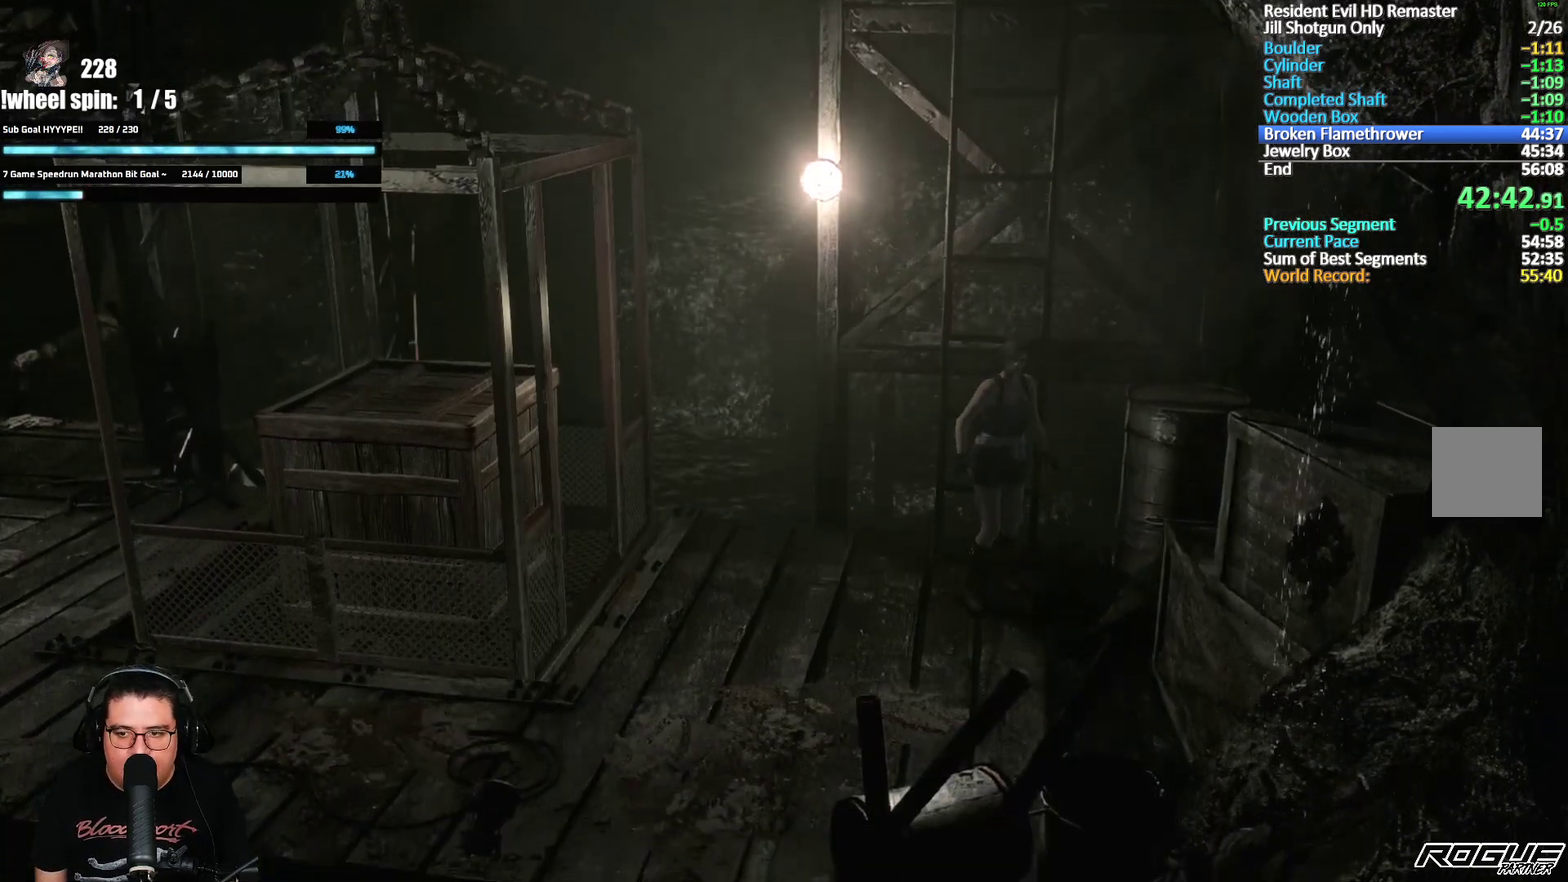
{"buttons": [], "left_stick": "left", "right_stick": "center", "events": [[50, "left_stick", "left"]]}
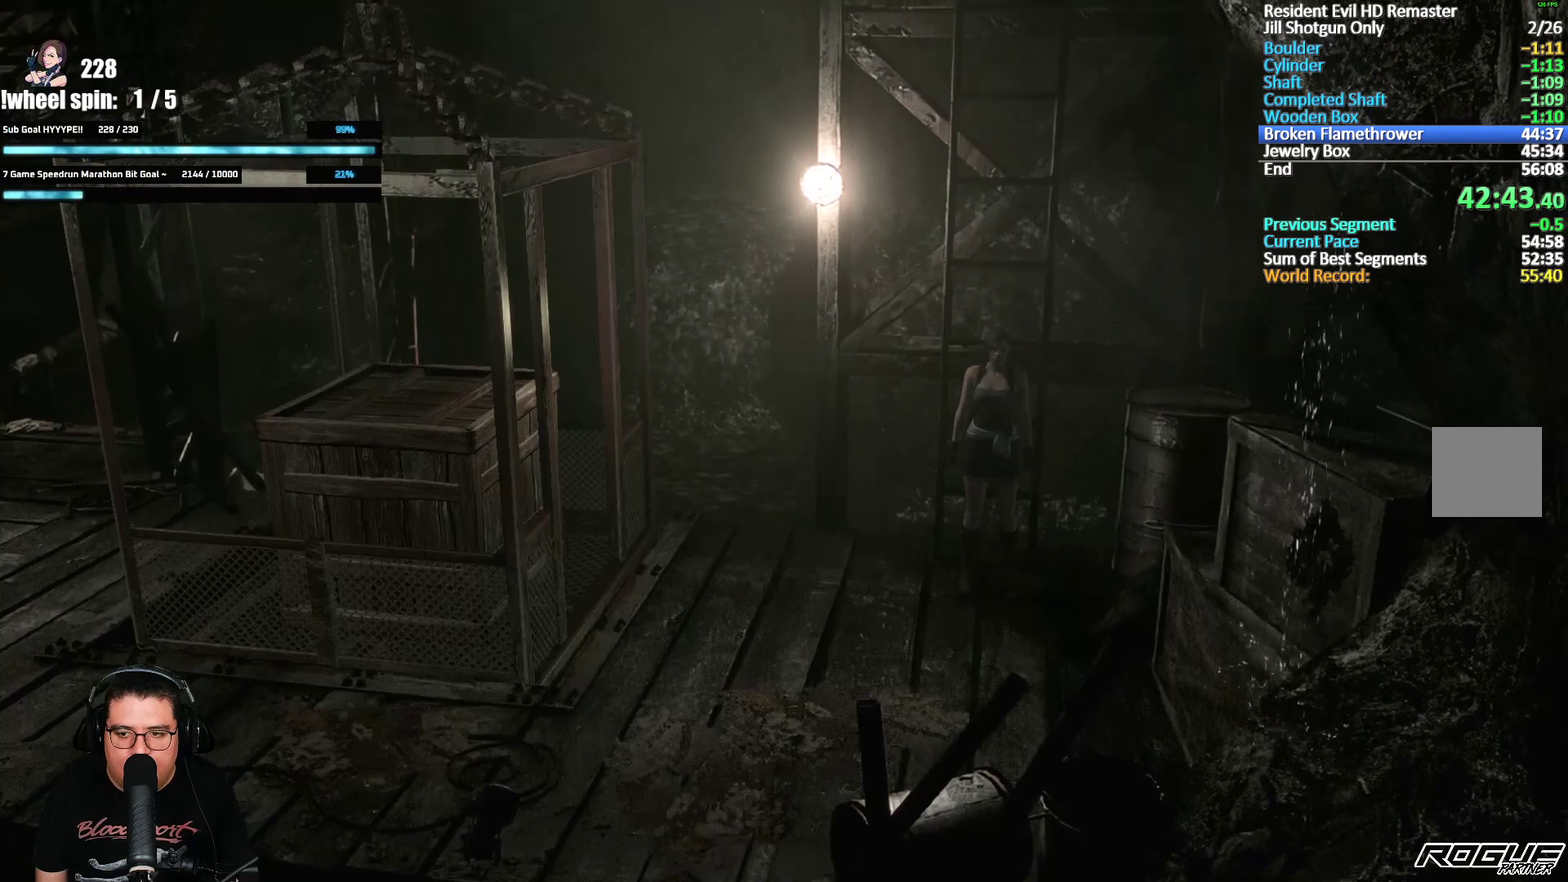
{"buttons": [], "left_stick": "left", "right_stick": "center", "events": []}
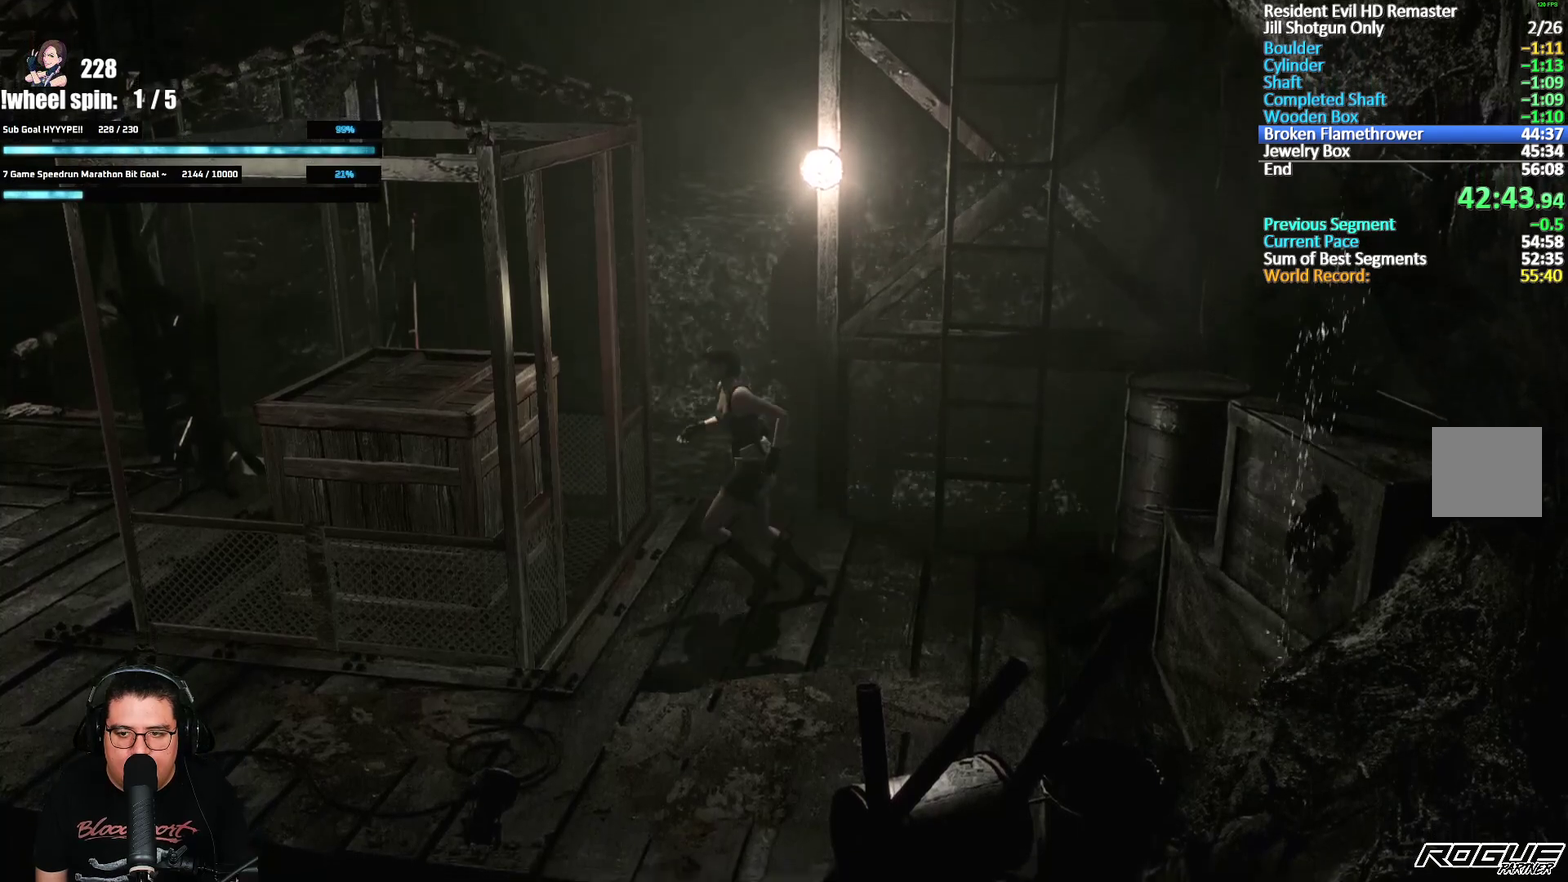
{"buttons": [], "left_stick": "left", "right_stick": "center", "events": [[200, "left_stick", "up-left"], [317, "left_stick", "left"], [367, "left_stick", "up-left"], [417, "left_stick", "left"]]}
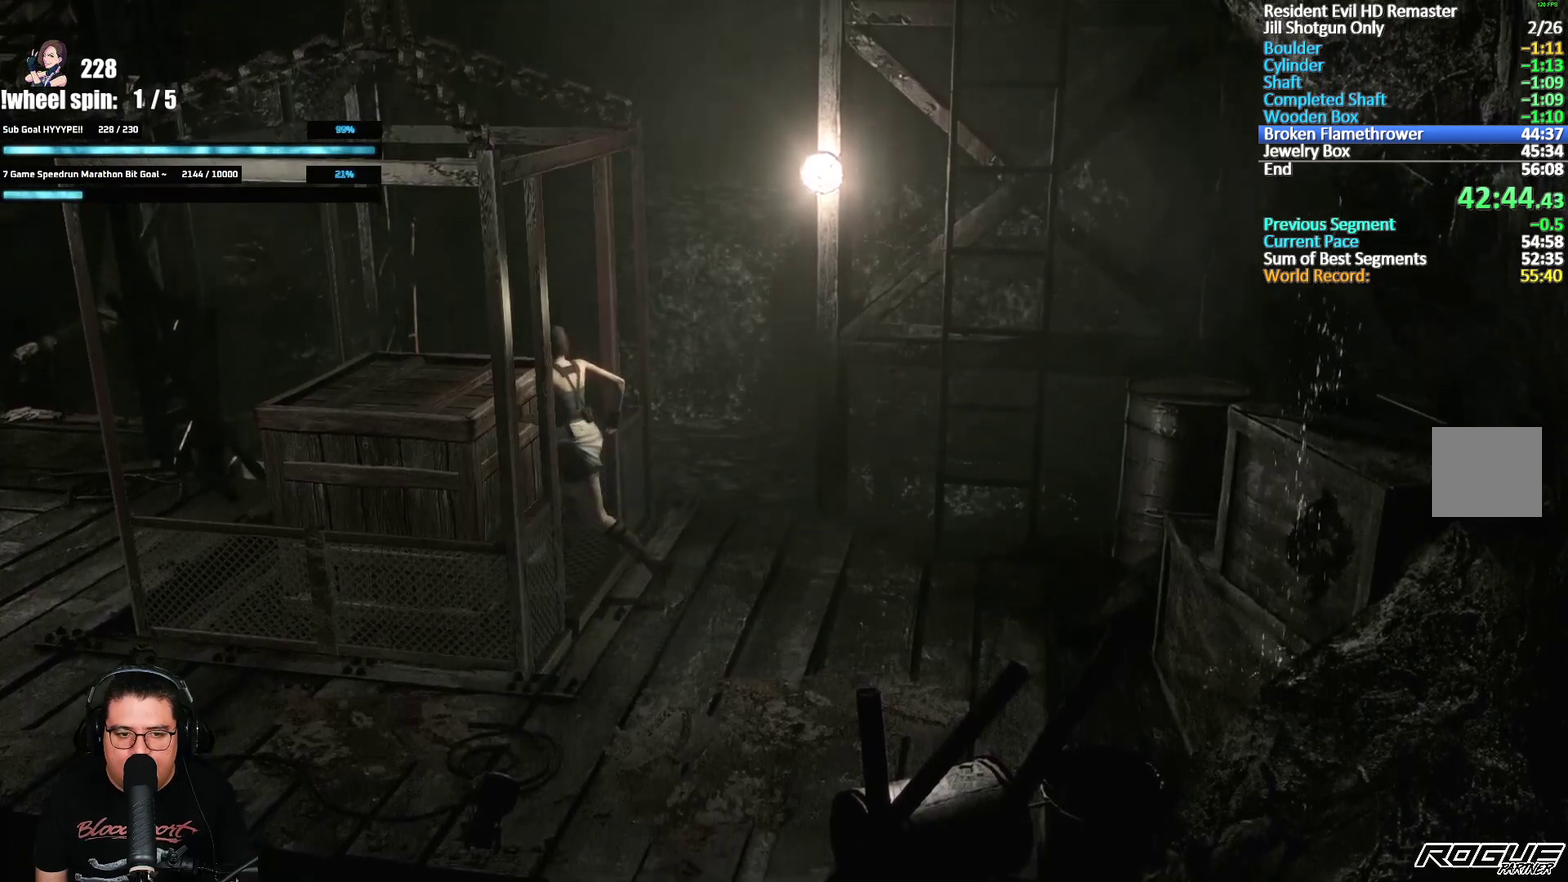
{"buttons": [], "left_stick": "left", "right_stick": "center", "events": []}
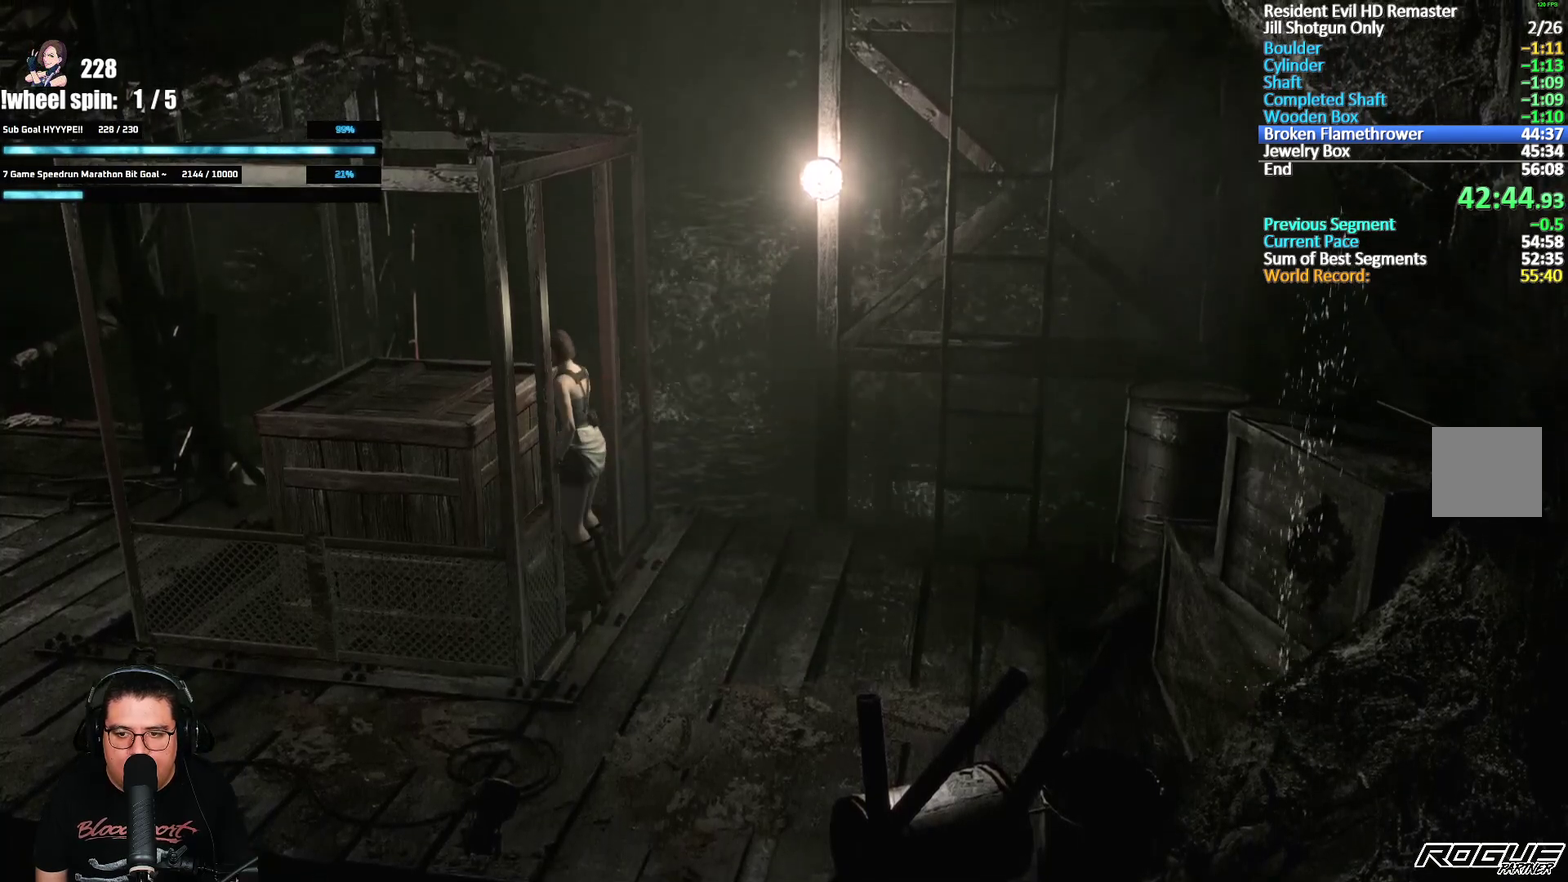
{"buttons": [], "left_stick": "left", "right_stick": "center", "events": []}
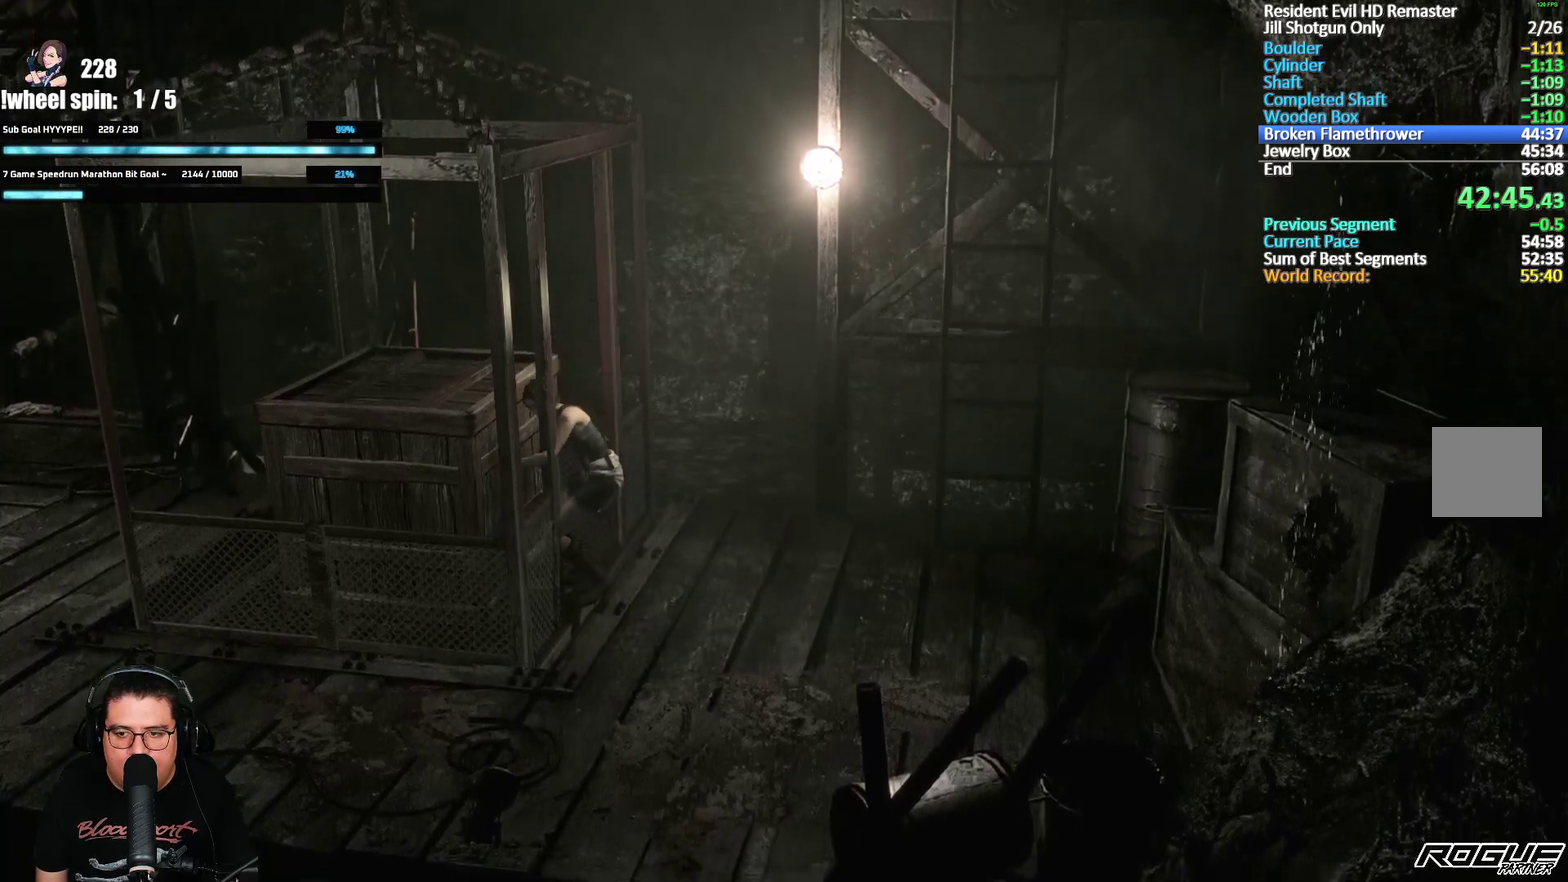
{"buttons": [], "left_stick": "left", "right_stick": "center", "events": []}
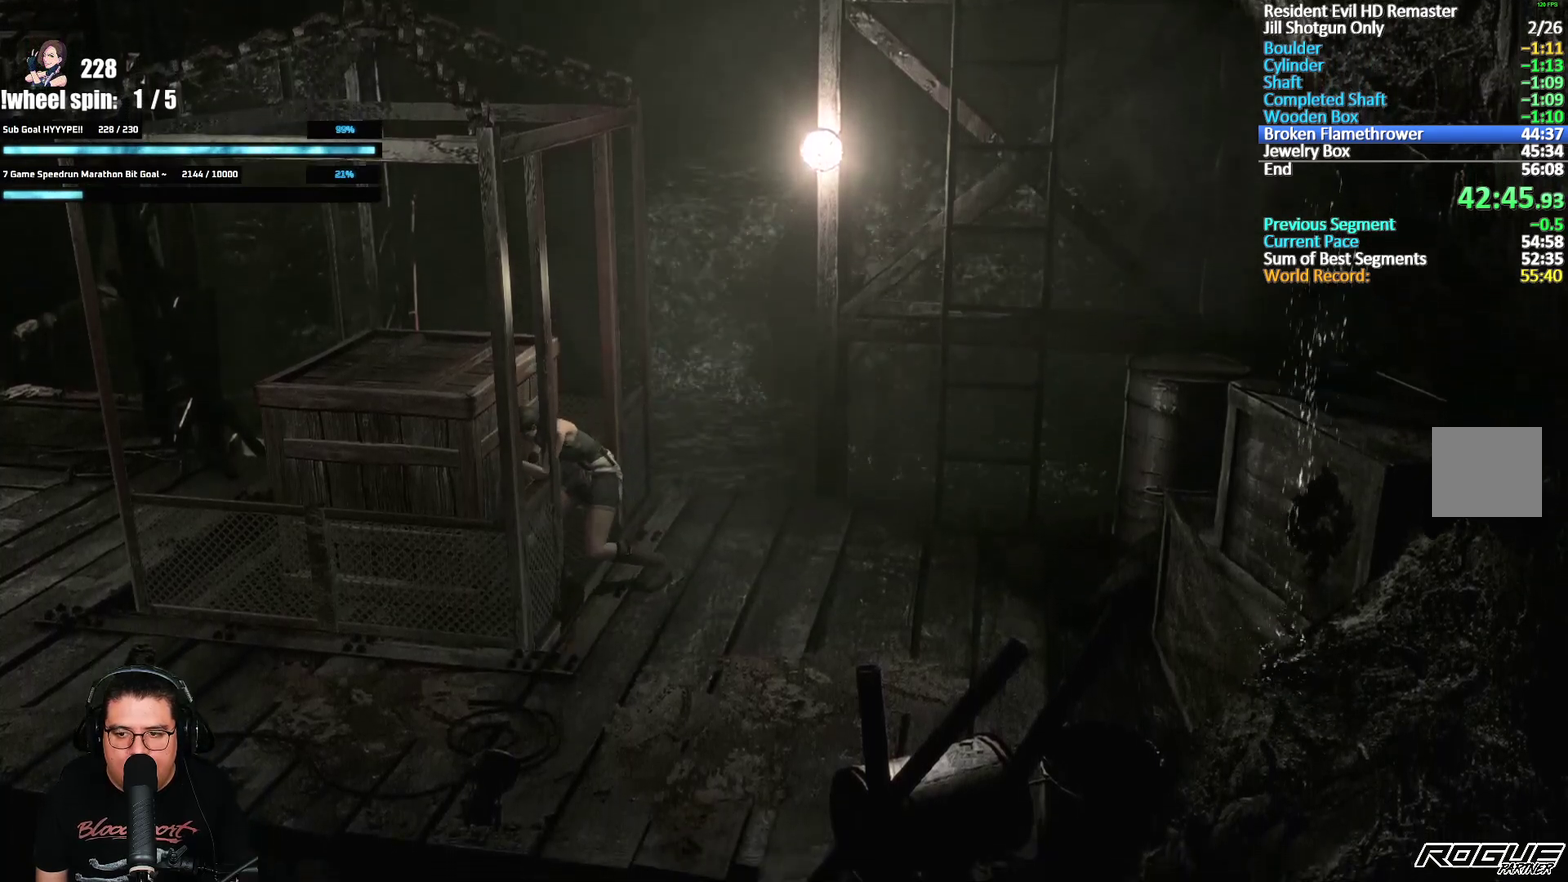
{"buttons": [], "left_stick": "left", "right_stick": "center", "events": []}
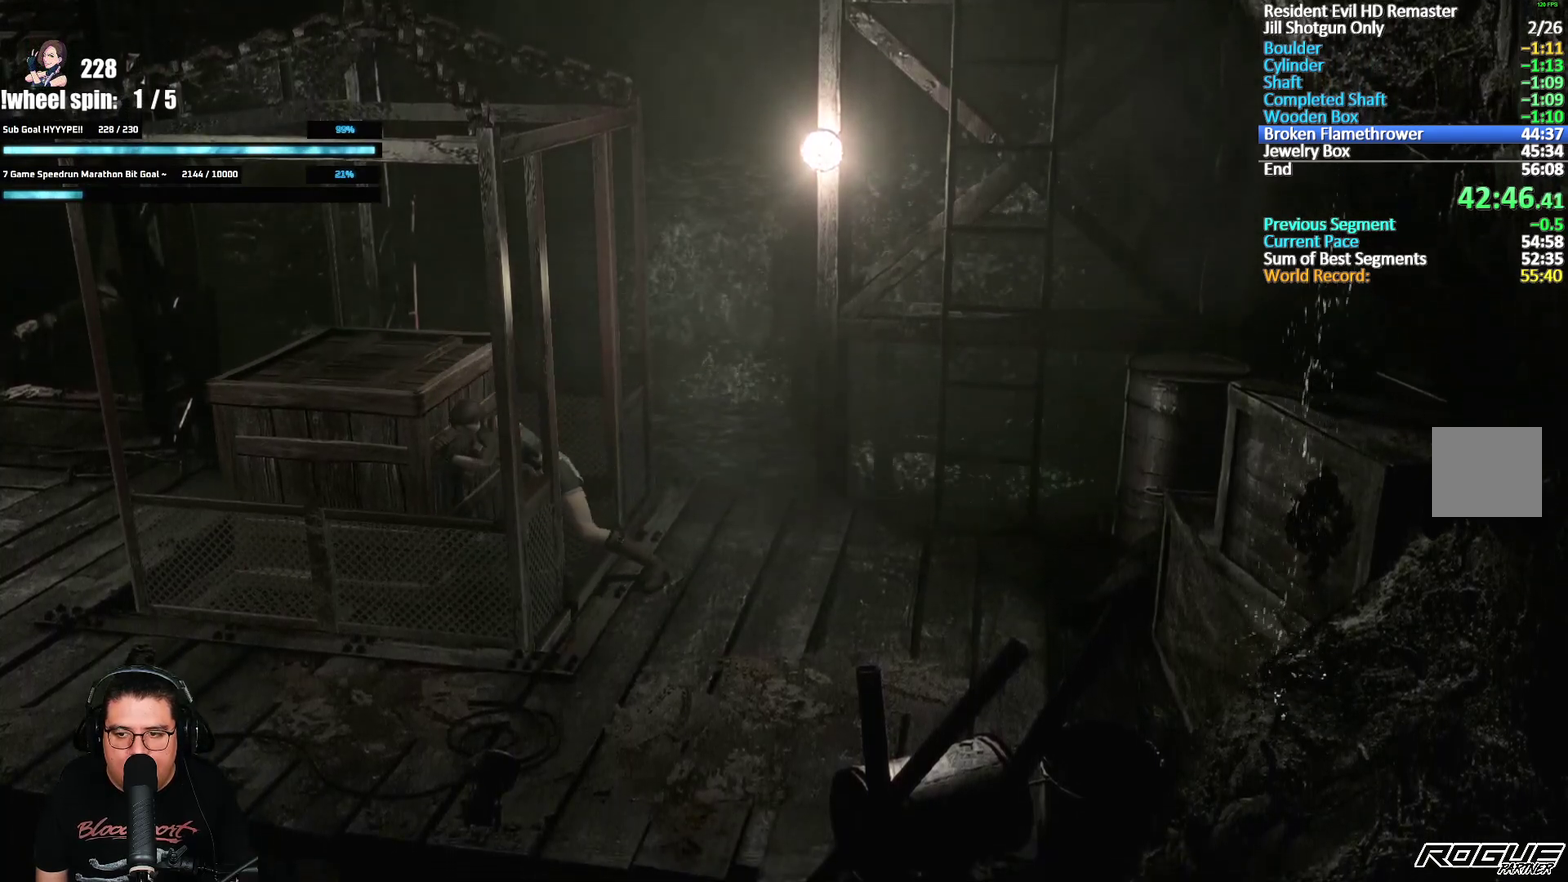
{"buttons": [], "left_stick": "left", "right_stick": "center", "events": []}
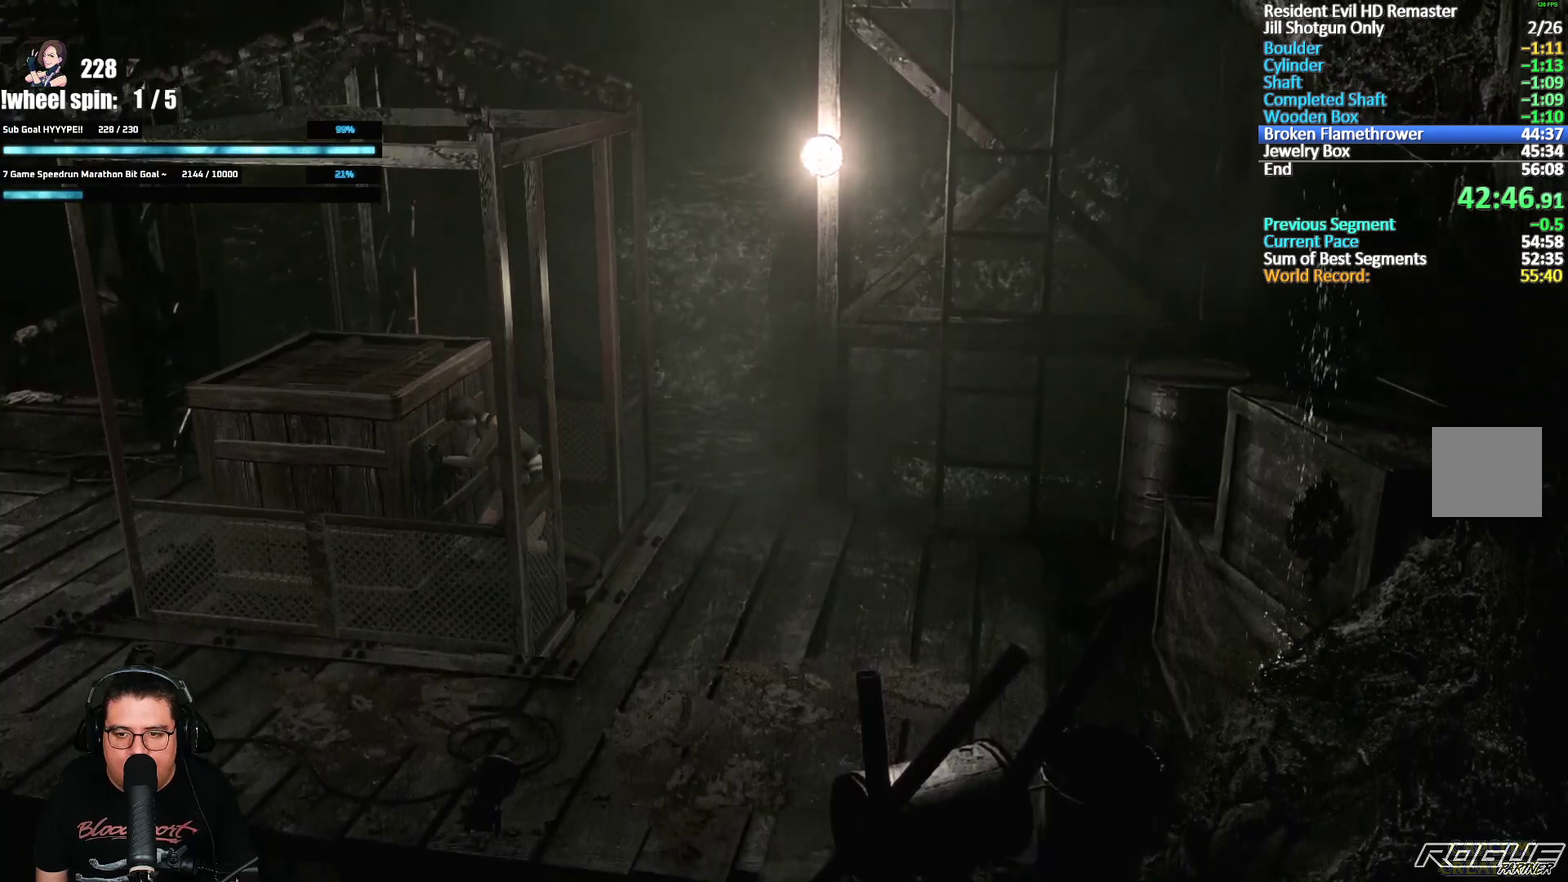
{"buttons": [], "left_stick": "left", "right_stick": "center", "events": []}
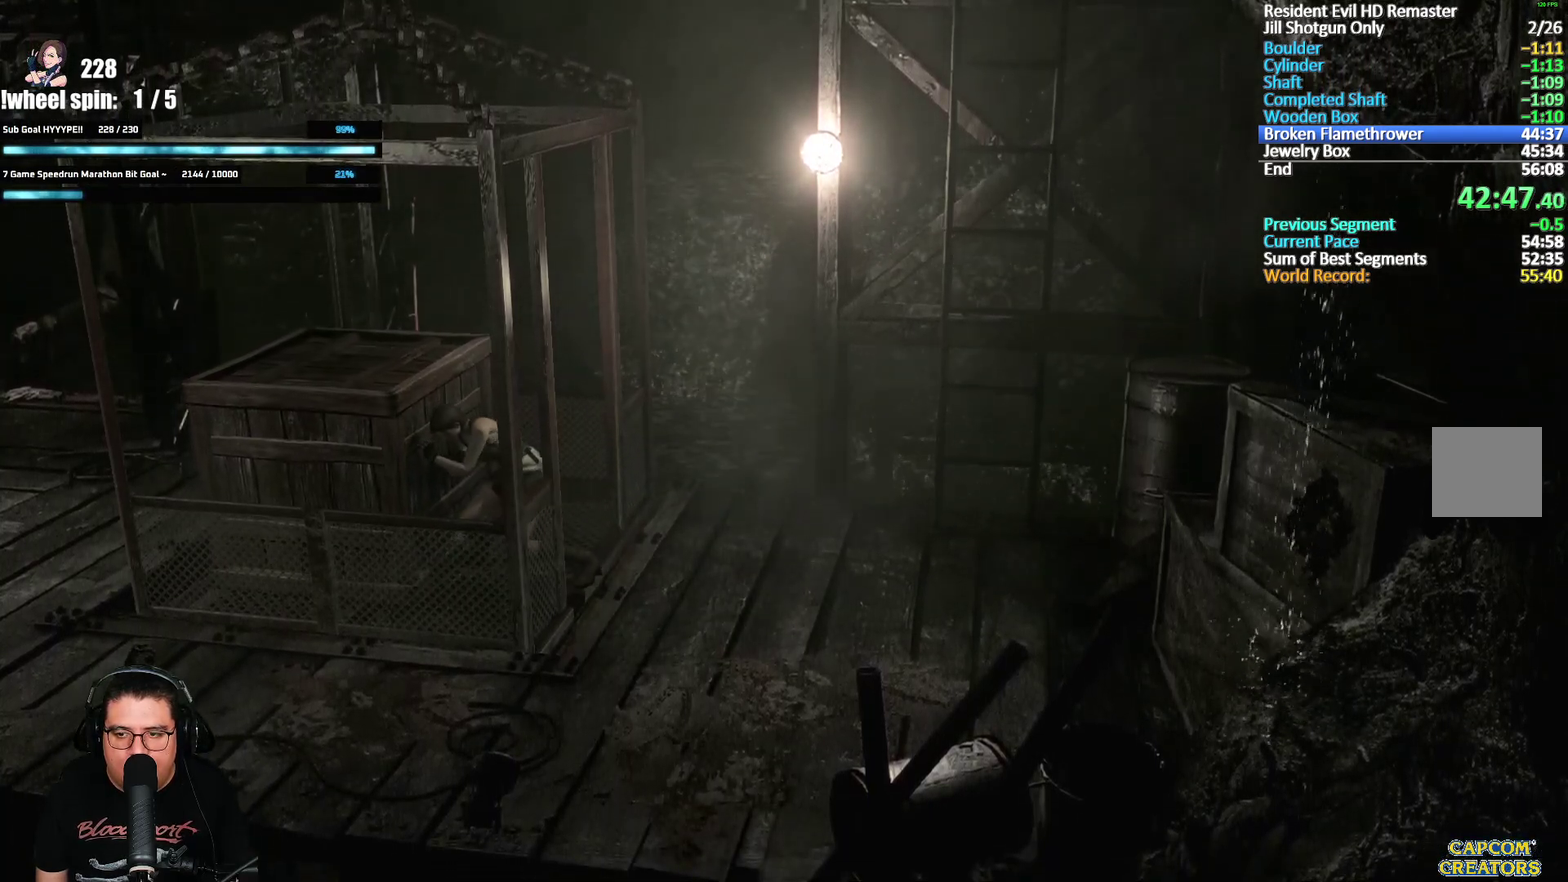
{"buttons": [], "left_stick": "left", "right_stick": "center", "events": []}
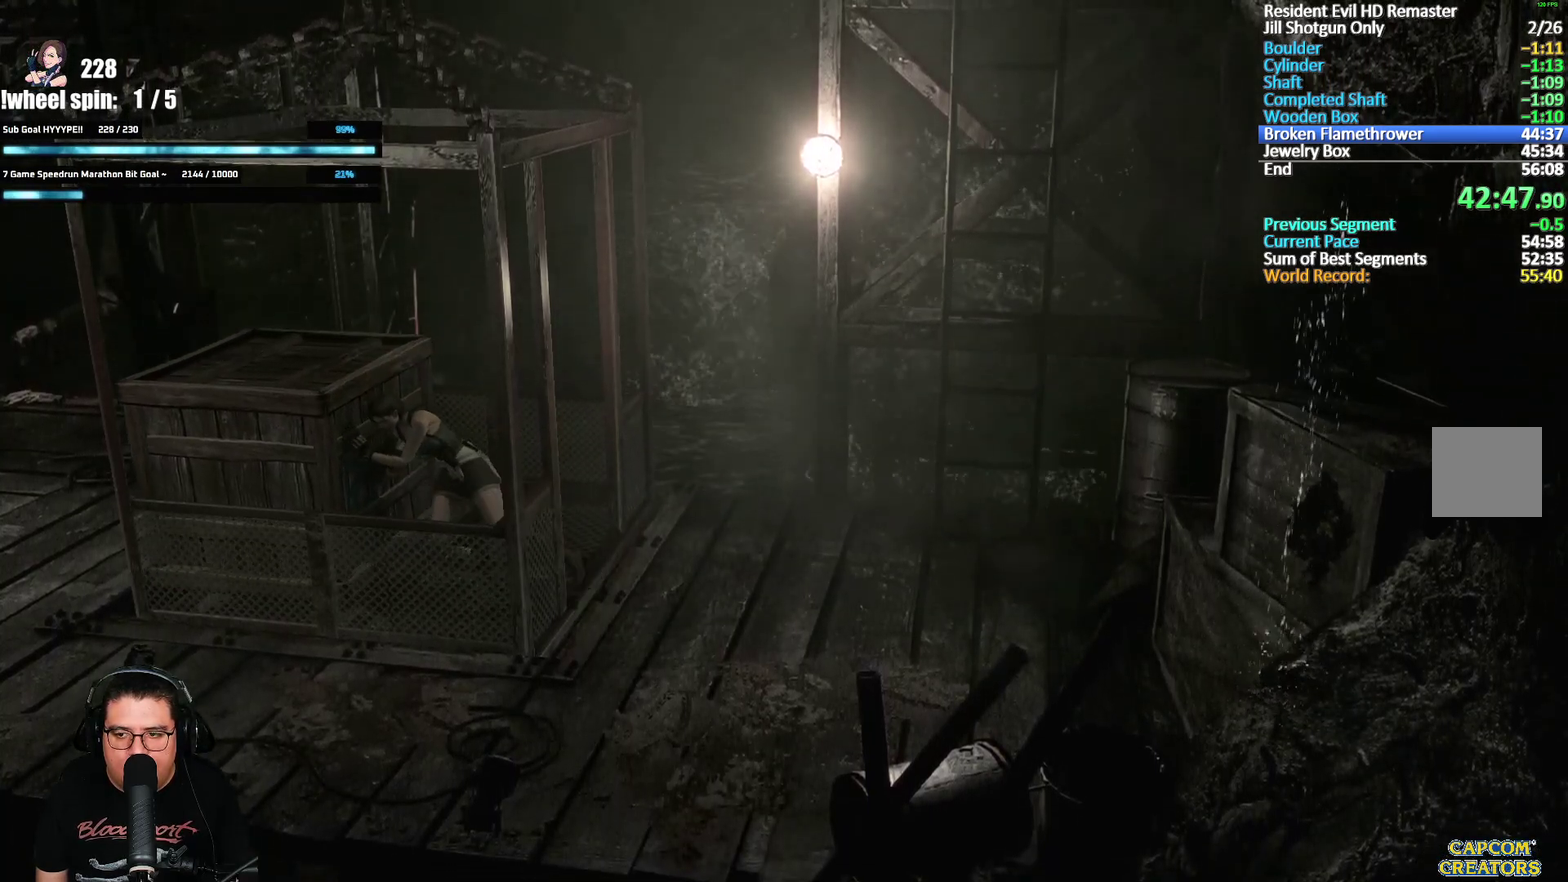
{"buttons": [], "left_stick": "left", "right_stick": "center", "events": []}
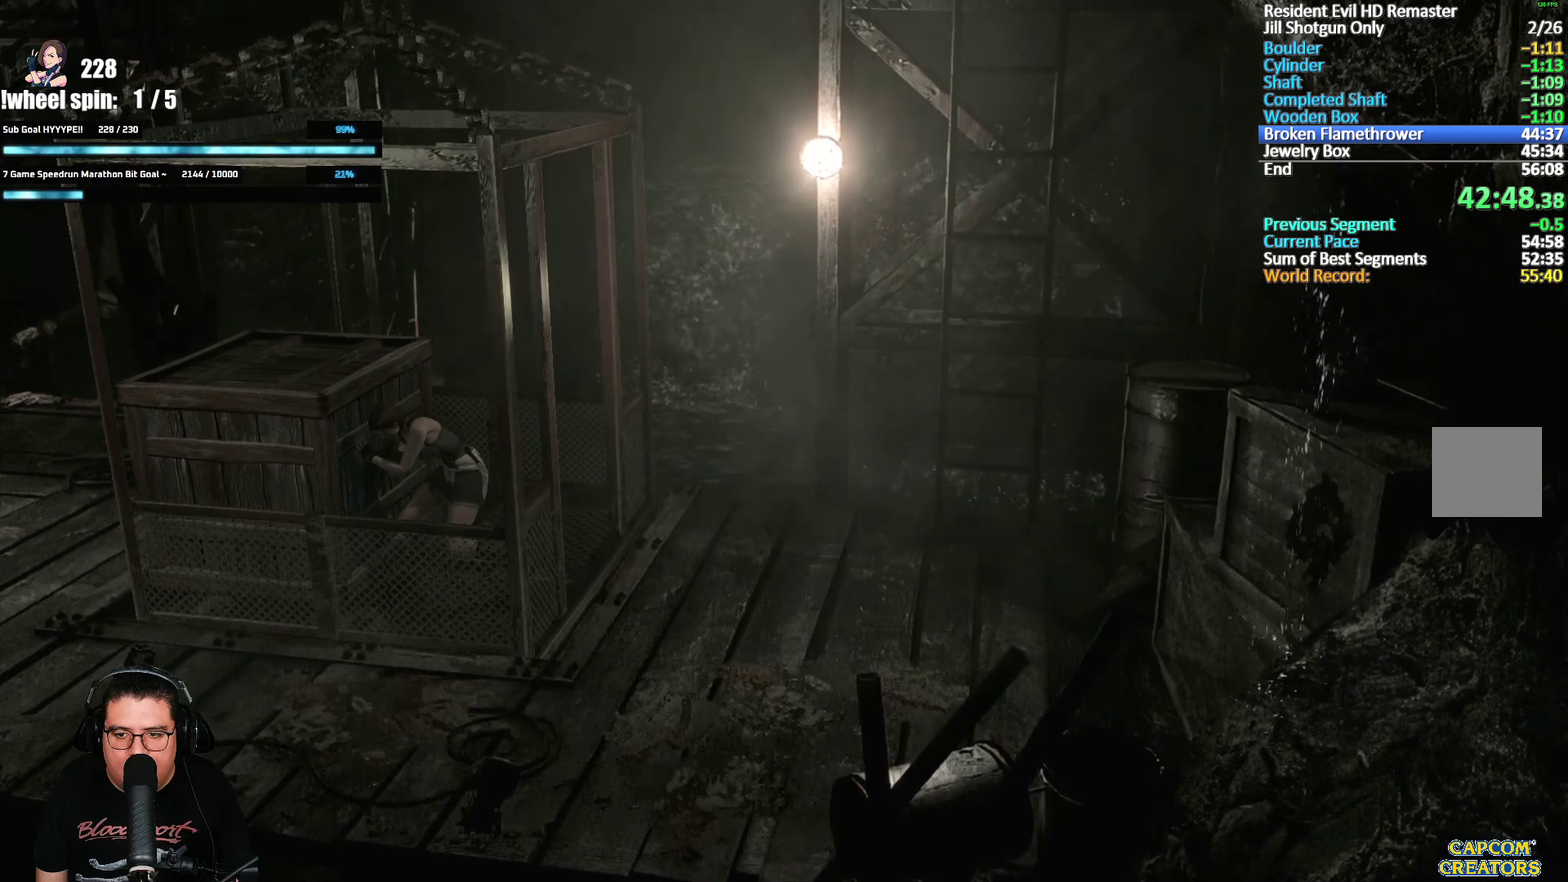
{"buttons": [], "left_stick": "left", "right_stick": "center", "events": []}
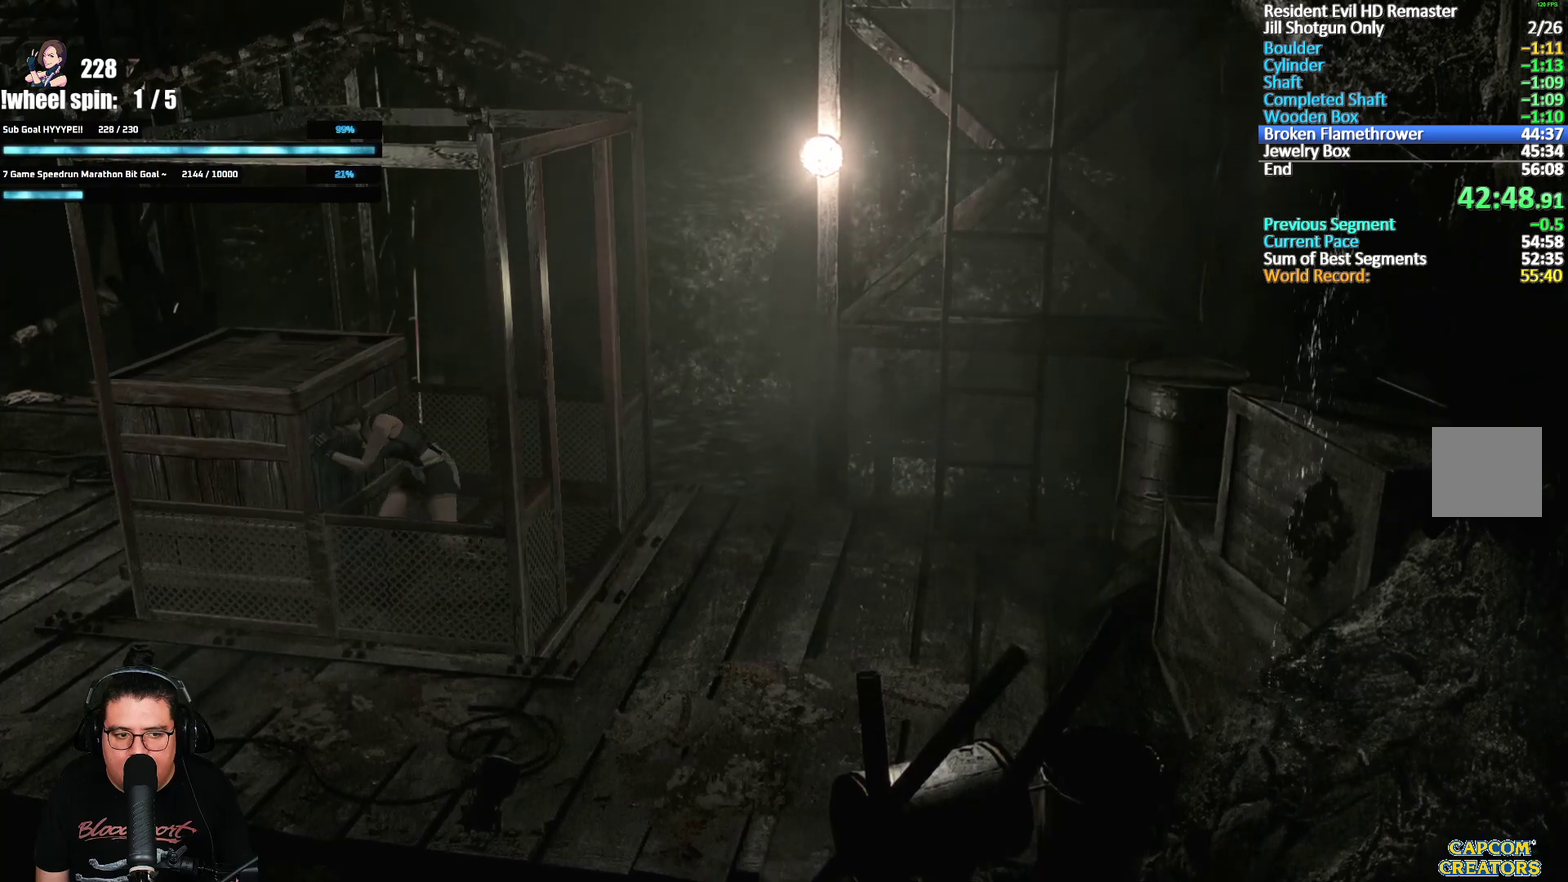
{"buttons": [], "left_stick": "left", "right_stick": "center", "events": []}
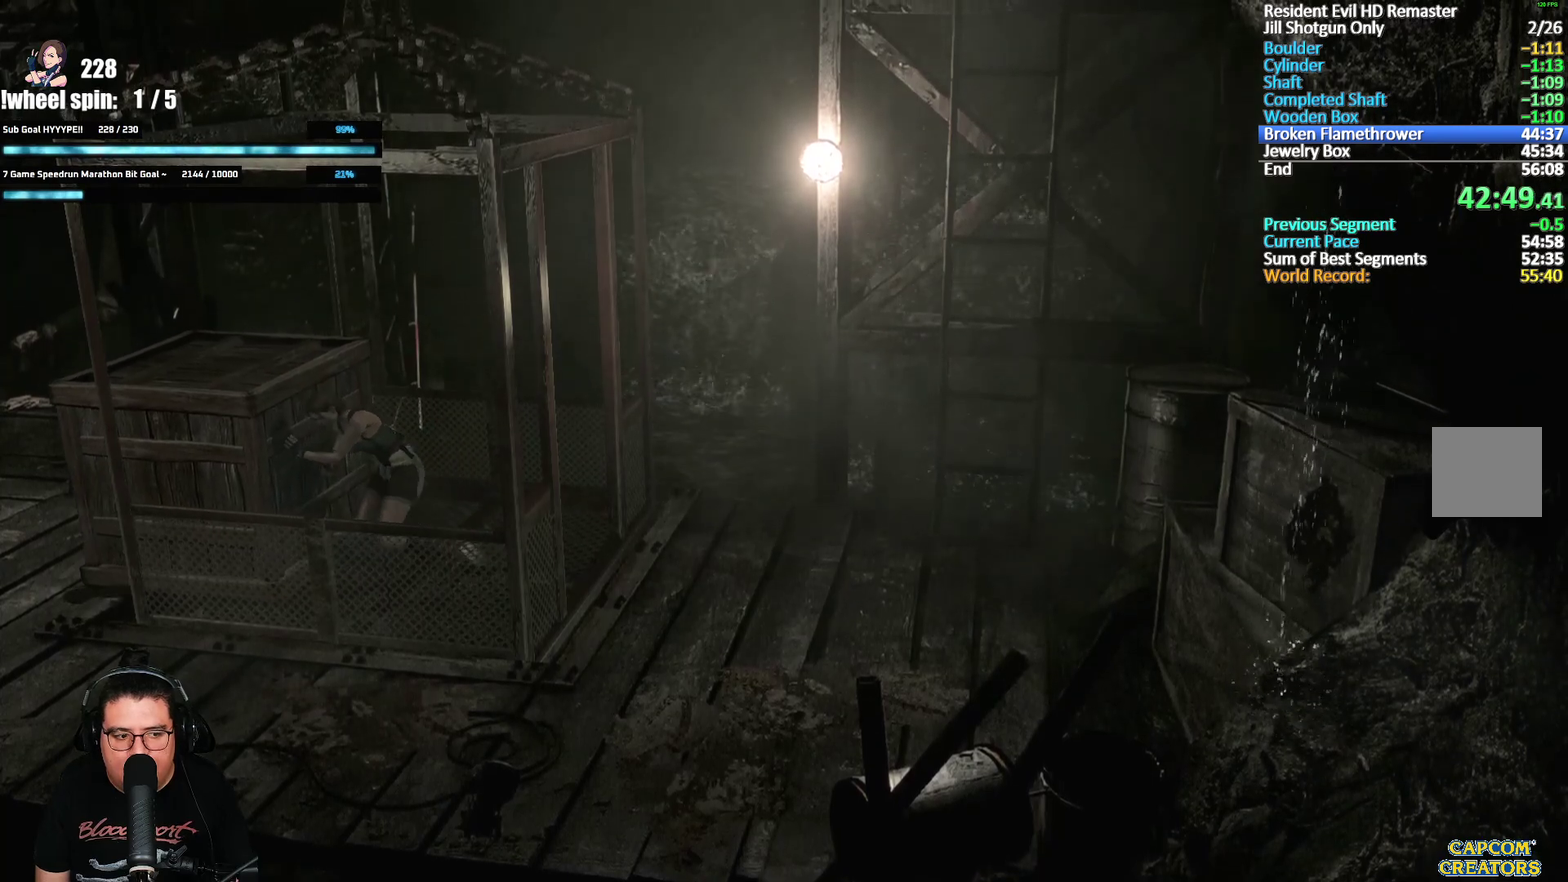
{"buttons": [], "left_stick": "left", "right_stick": "center", "events": []}
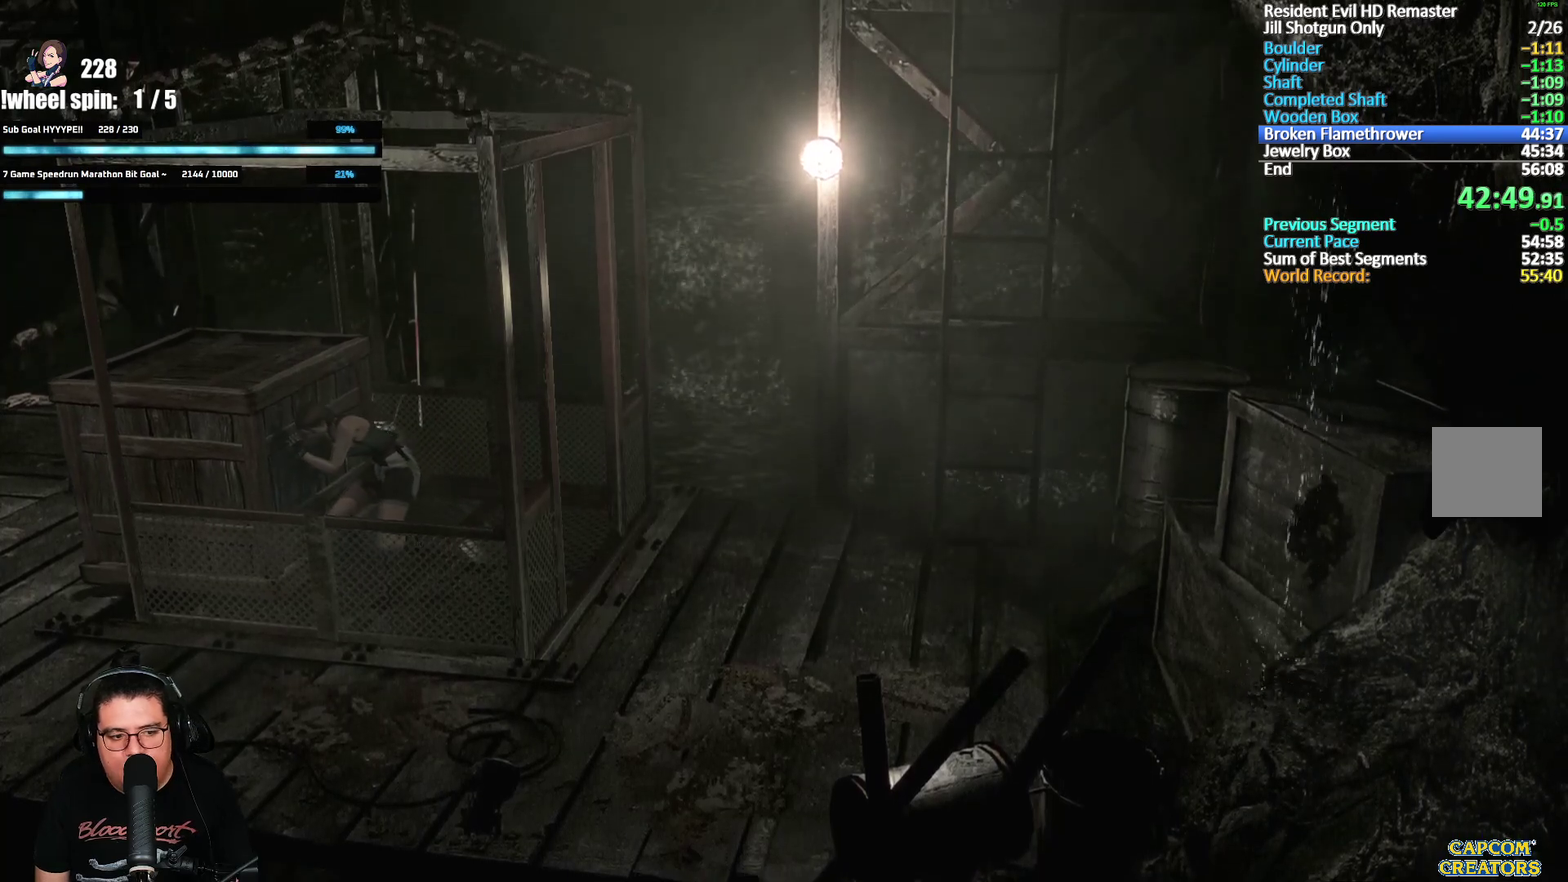
{"buttons": [], "left_stick": "up-left", "right_stick": "center", "events": [[233, "left_stick", "up-left"]]}
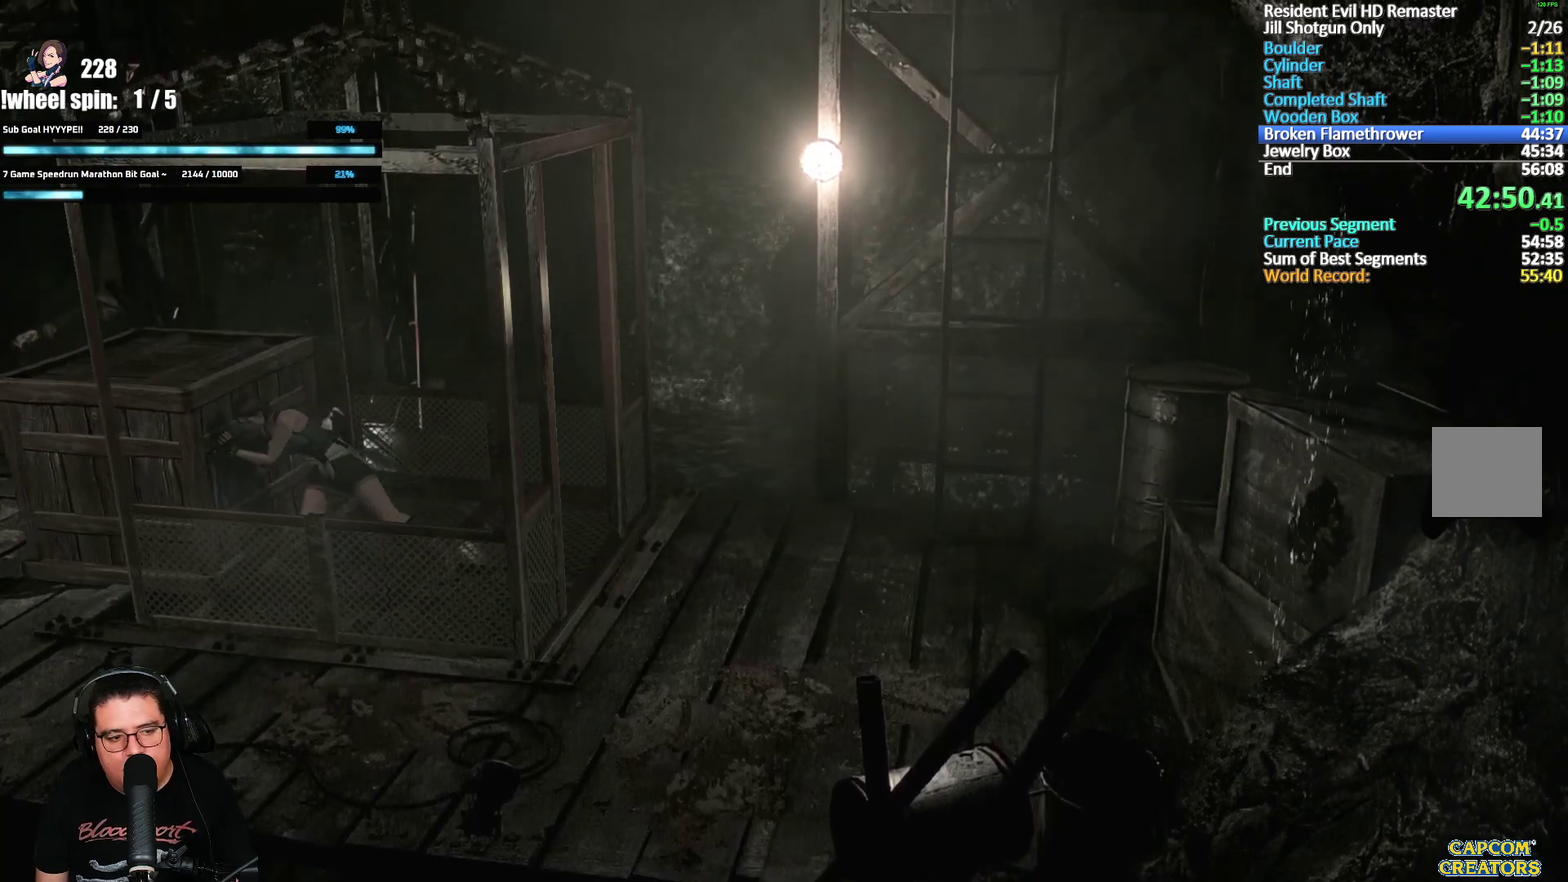
{"buttons": [], "left_stick": "up-left", "right_stick": "center", "events": []}
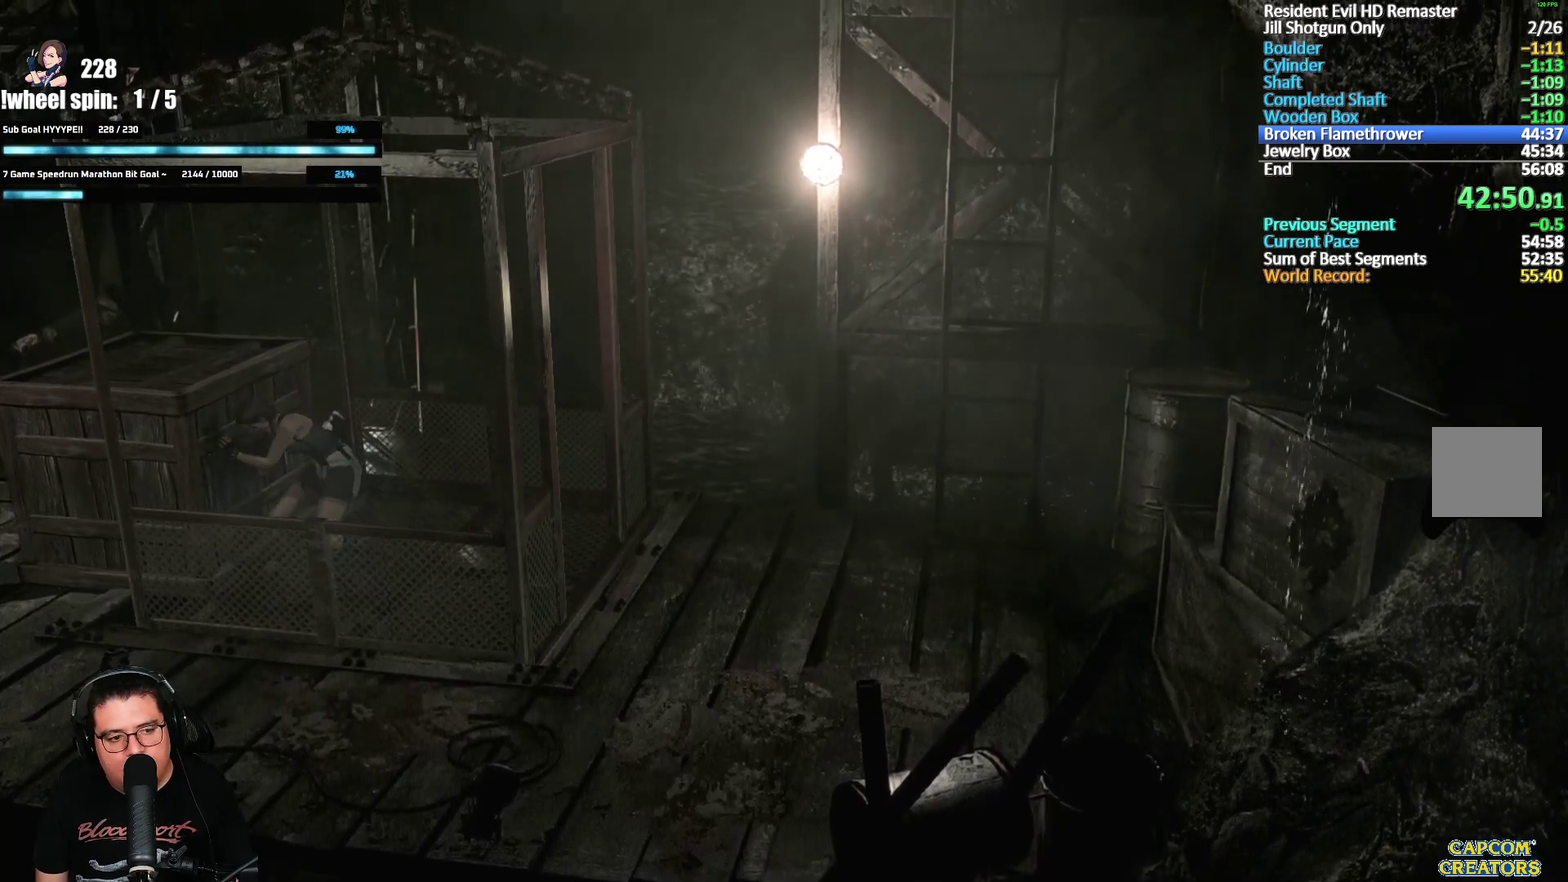
{"buttons": [], "left_stick": "up-left", "right_stick": "center", "events": []}
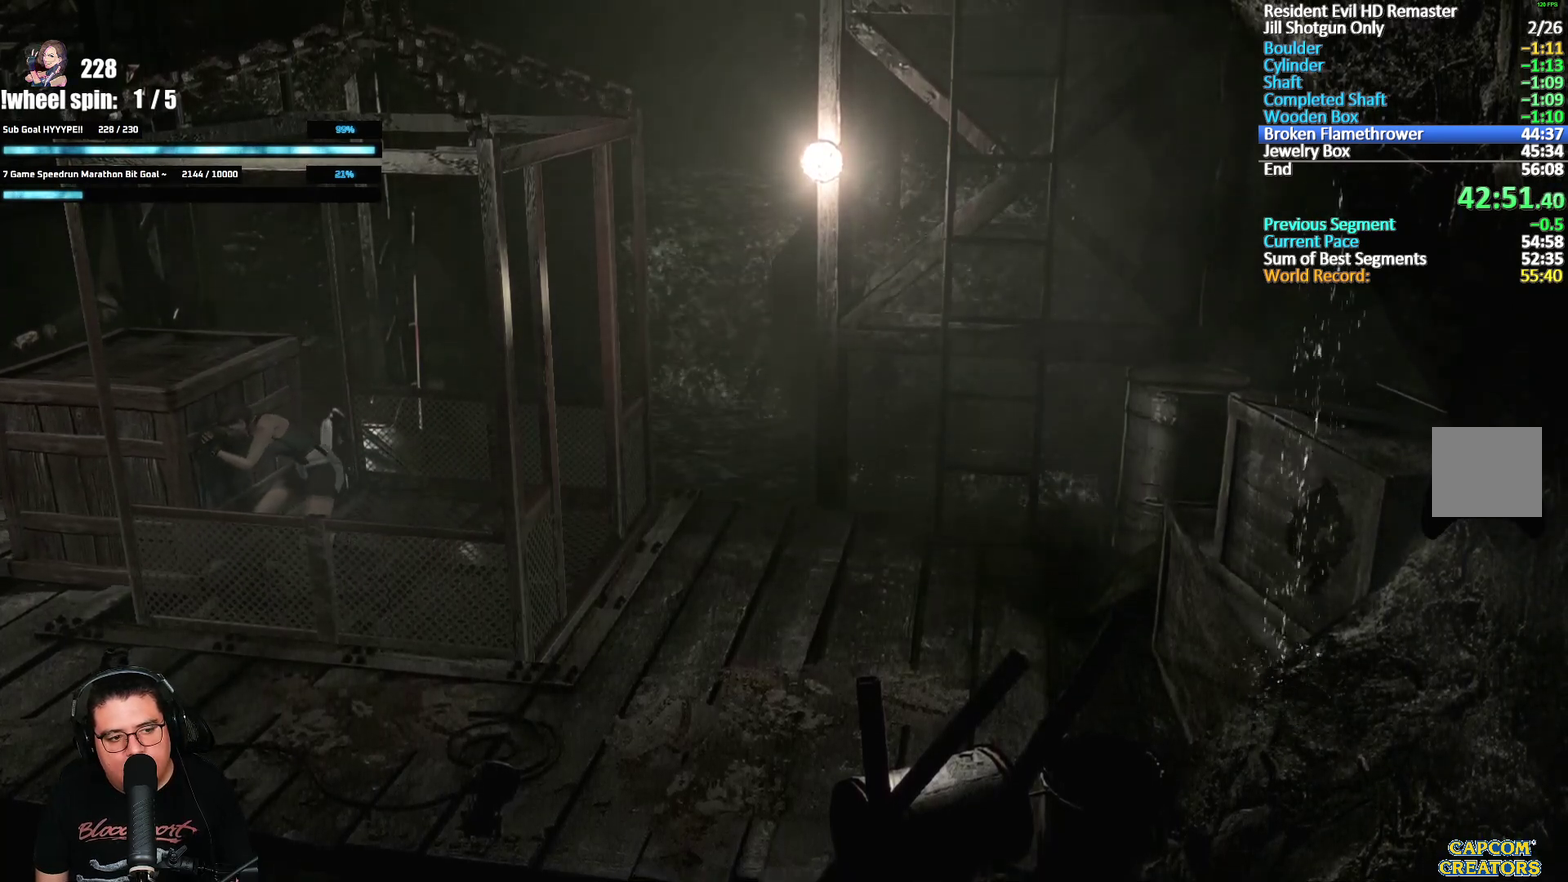
{"buttons": [], "left_stick": "left", "right_stick": "center", "events": [[117, "left_stick", "left"]]}
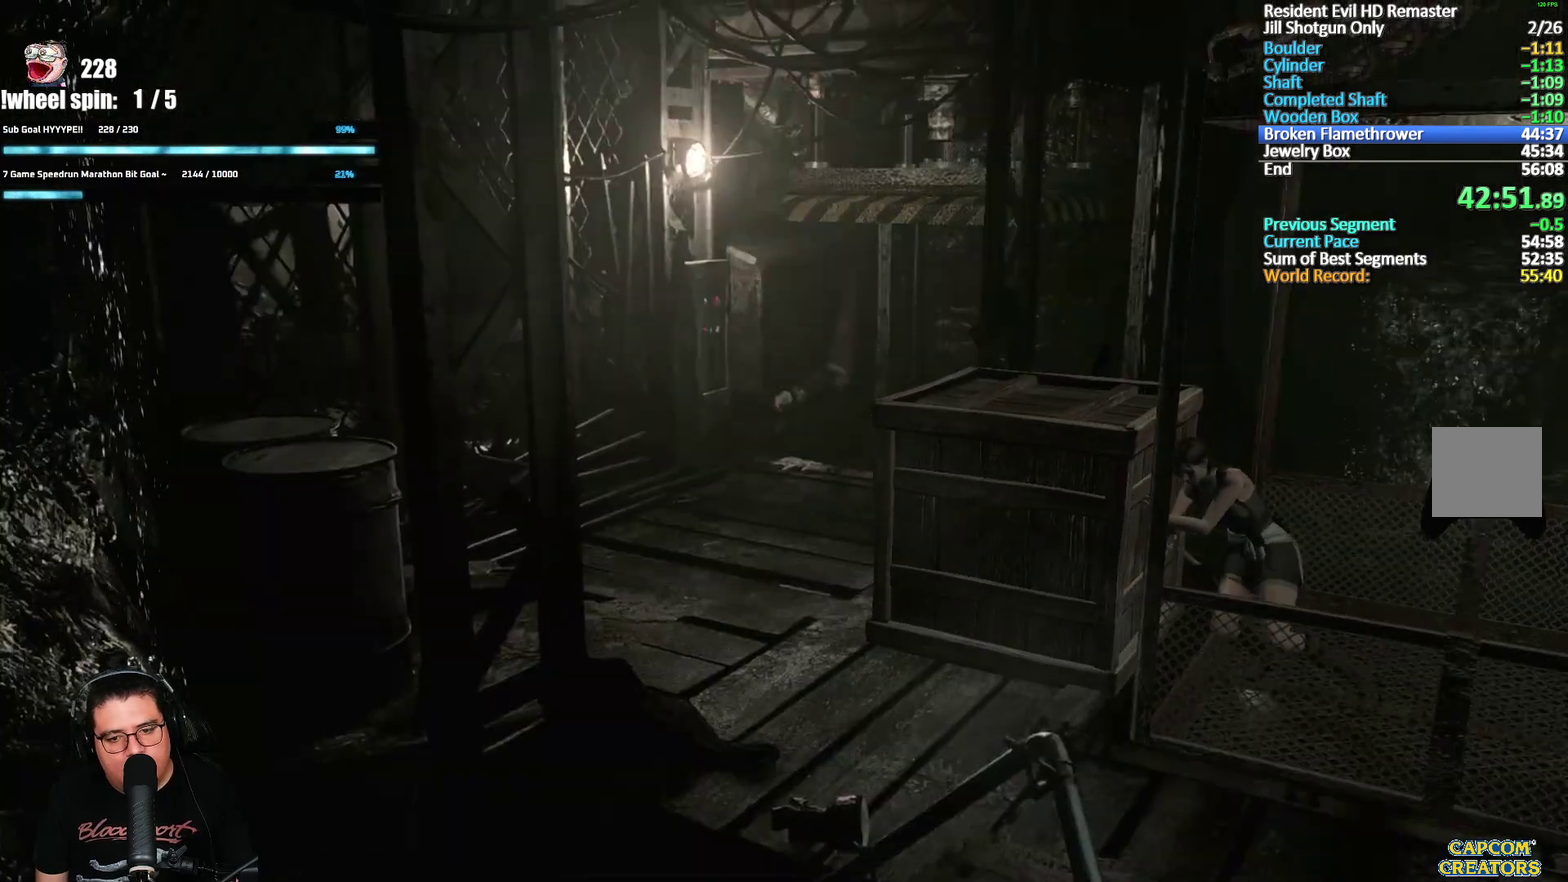
{"buttons": [], "left_stick": "left", "right_stick": "center", "events": []}
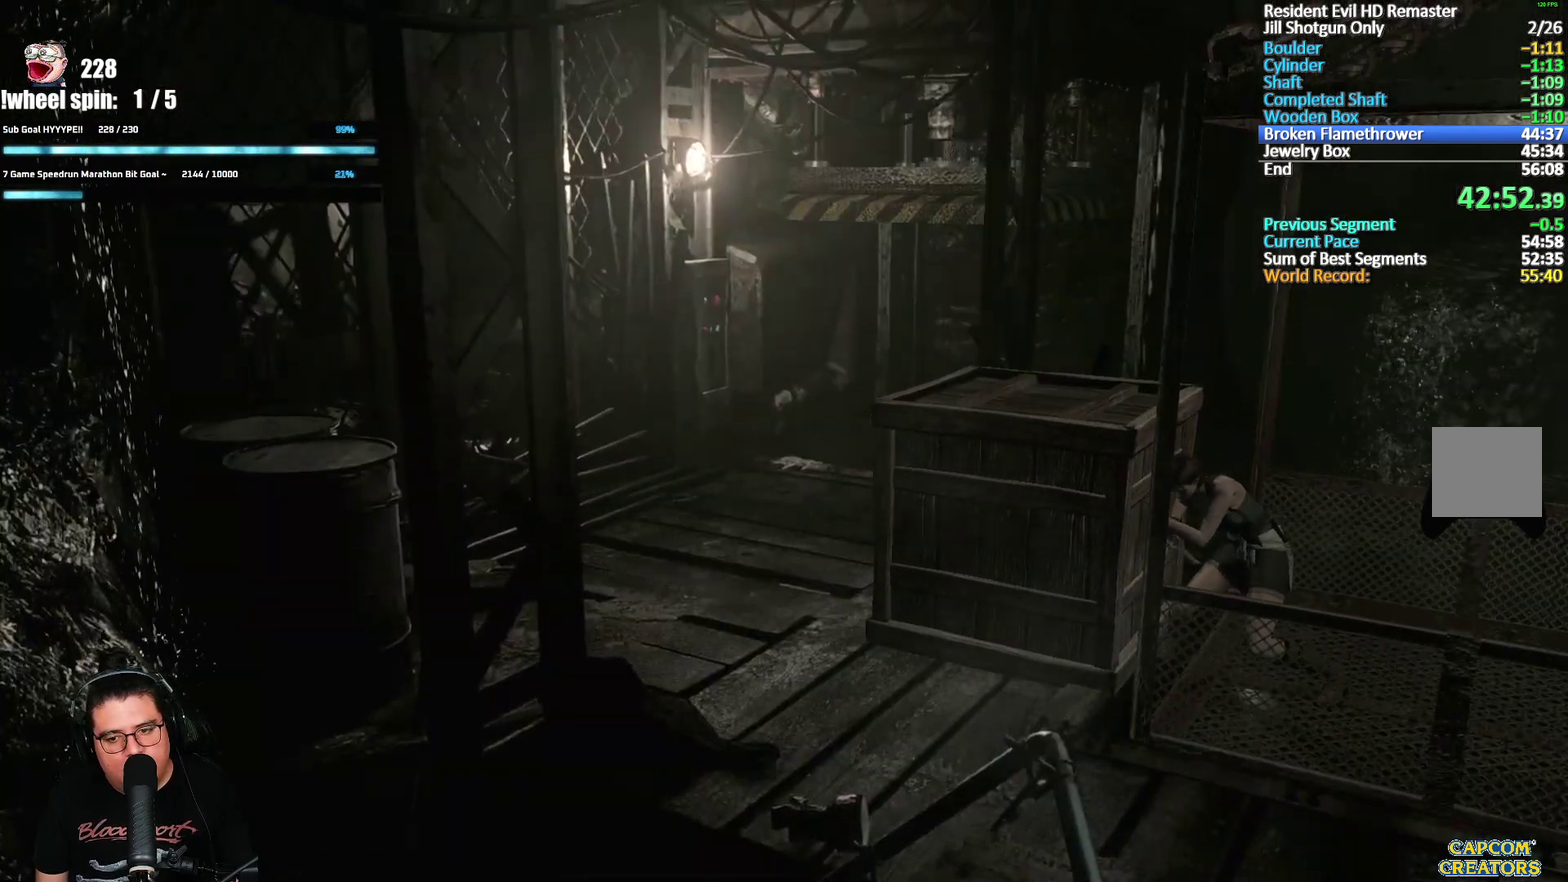
{"buttons": [], "left_stick": "left", "right_stick": "center", "events": []}
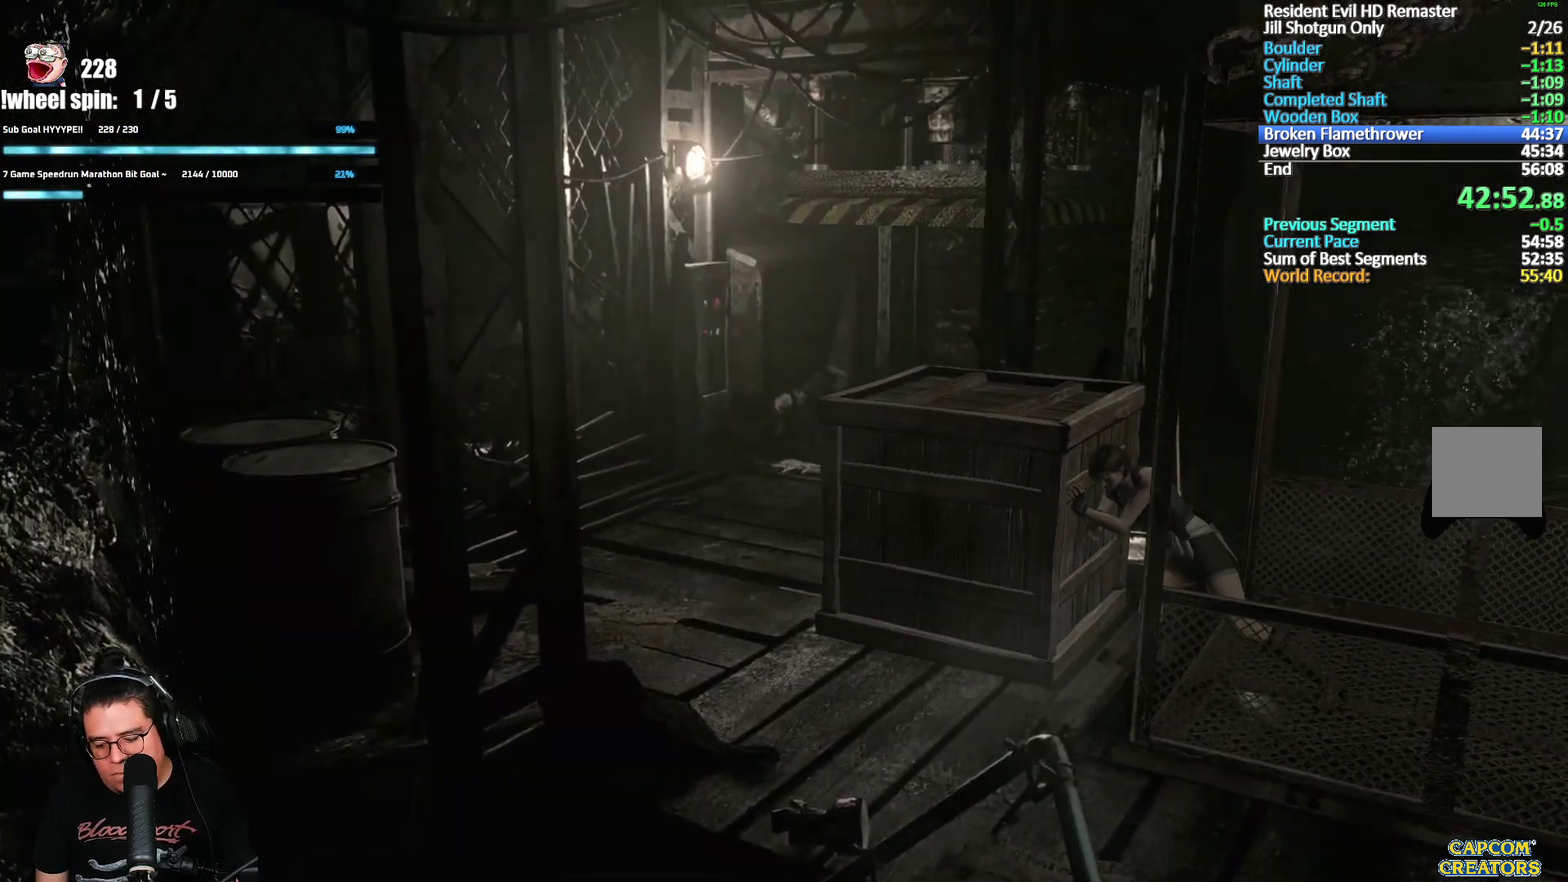
{"buttons": [], "left_stick": "left", "right_stick": "center", "events": []}
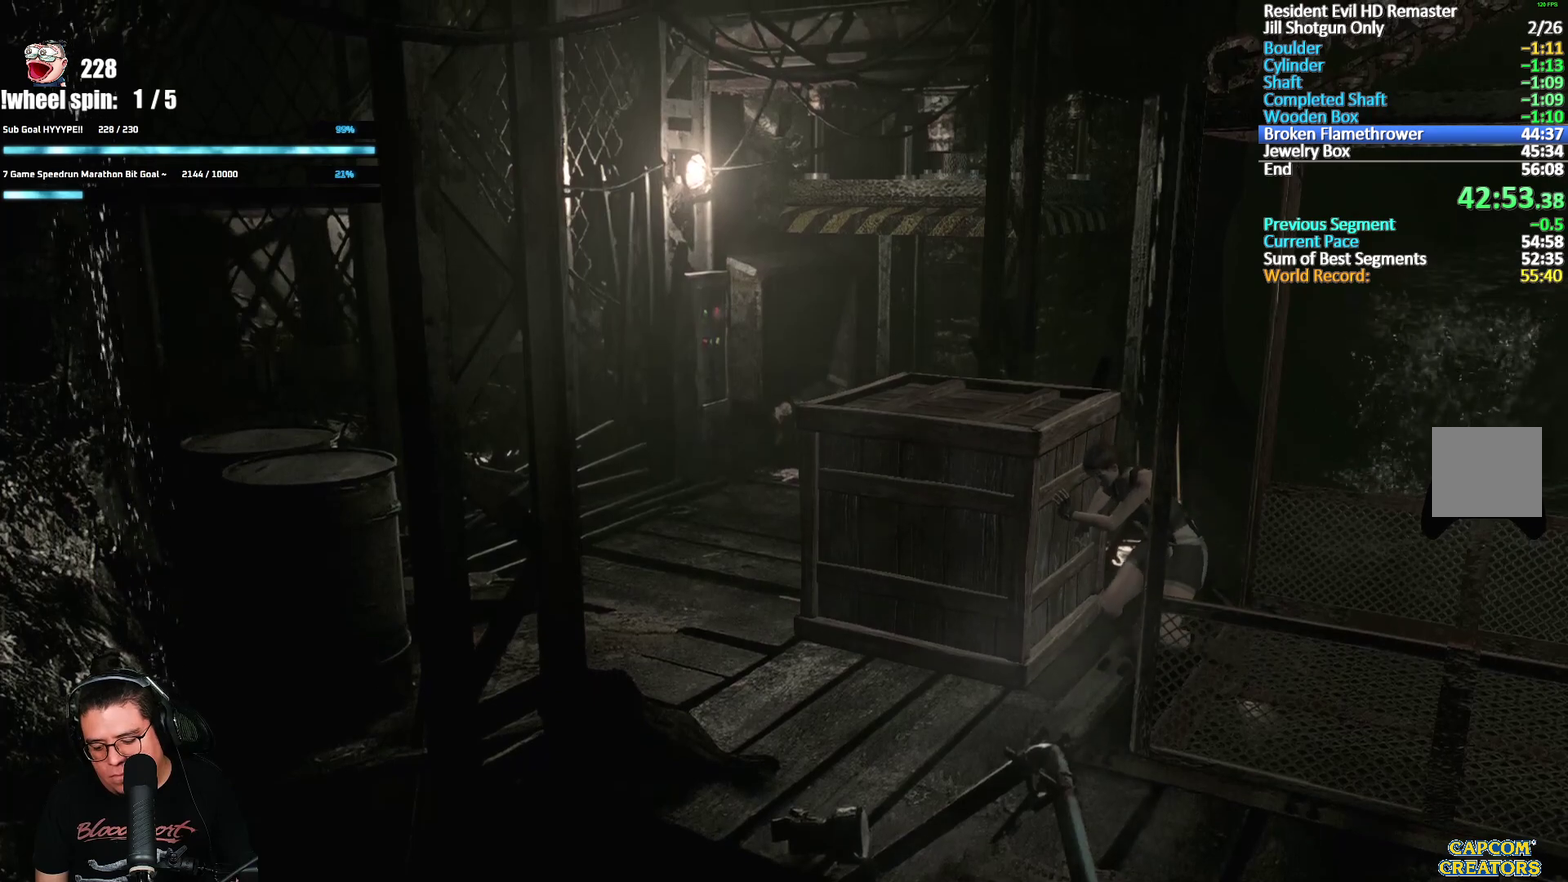
{"buttons": [], "left_stick": "left", "right_stick": "center", "events": []}
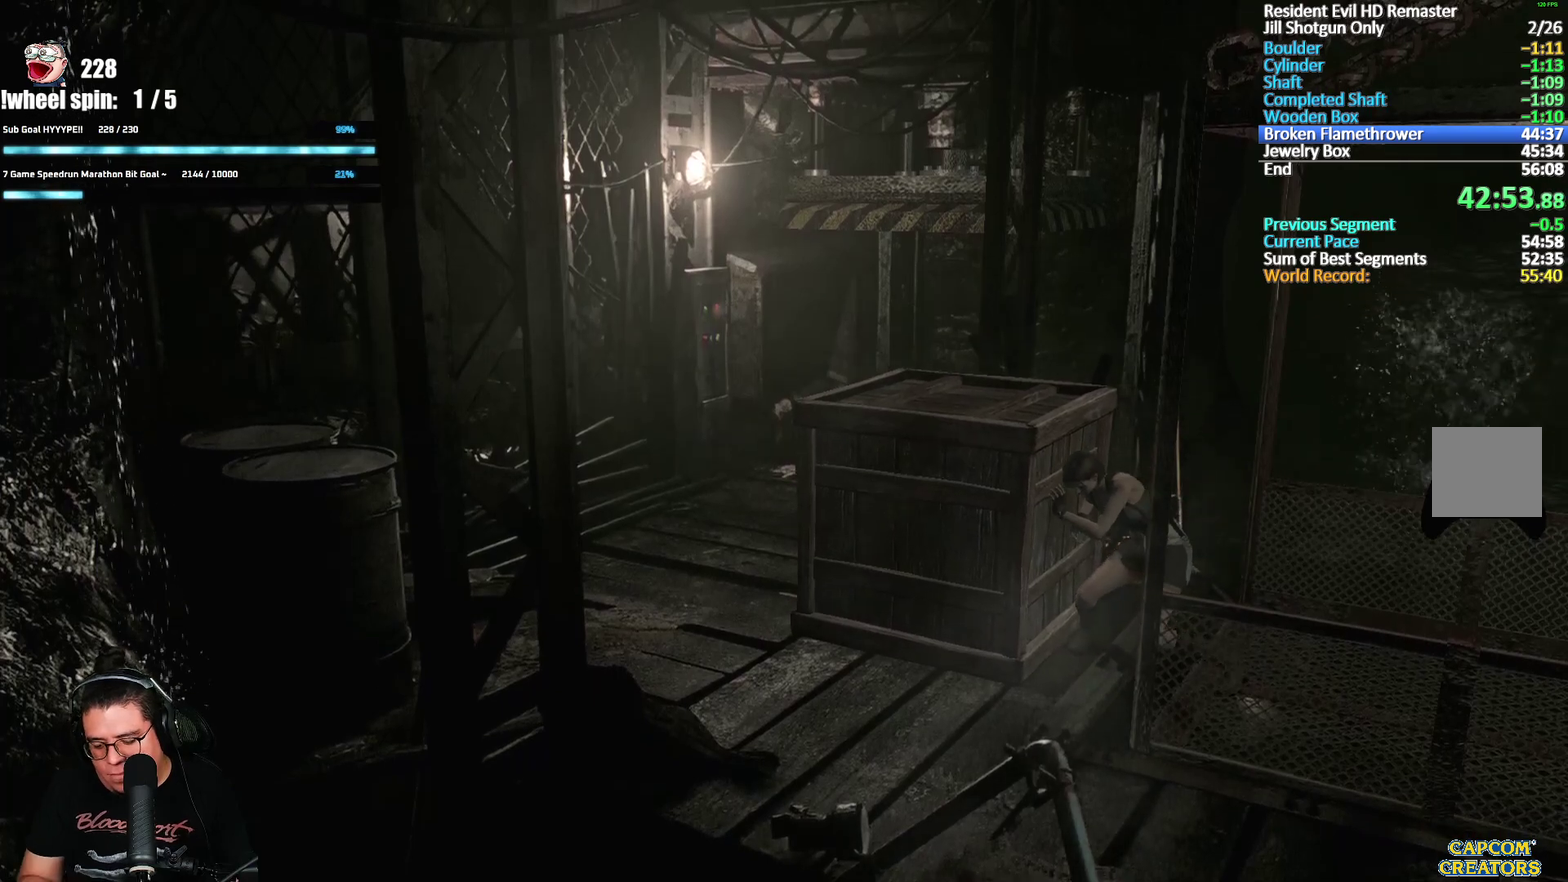
{"buttons": [], "left_stick": "left", "right_stick": "center", "events": []}
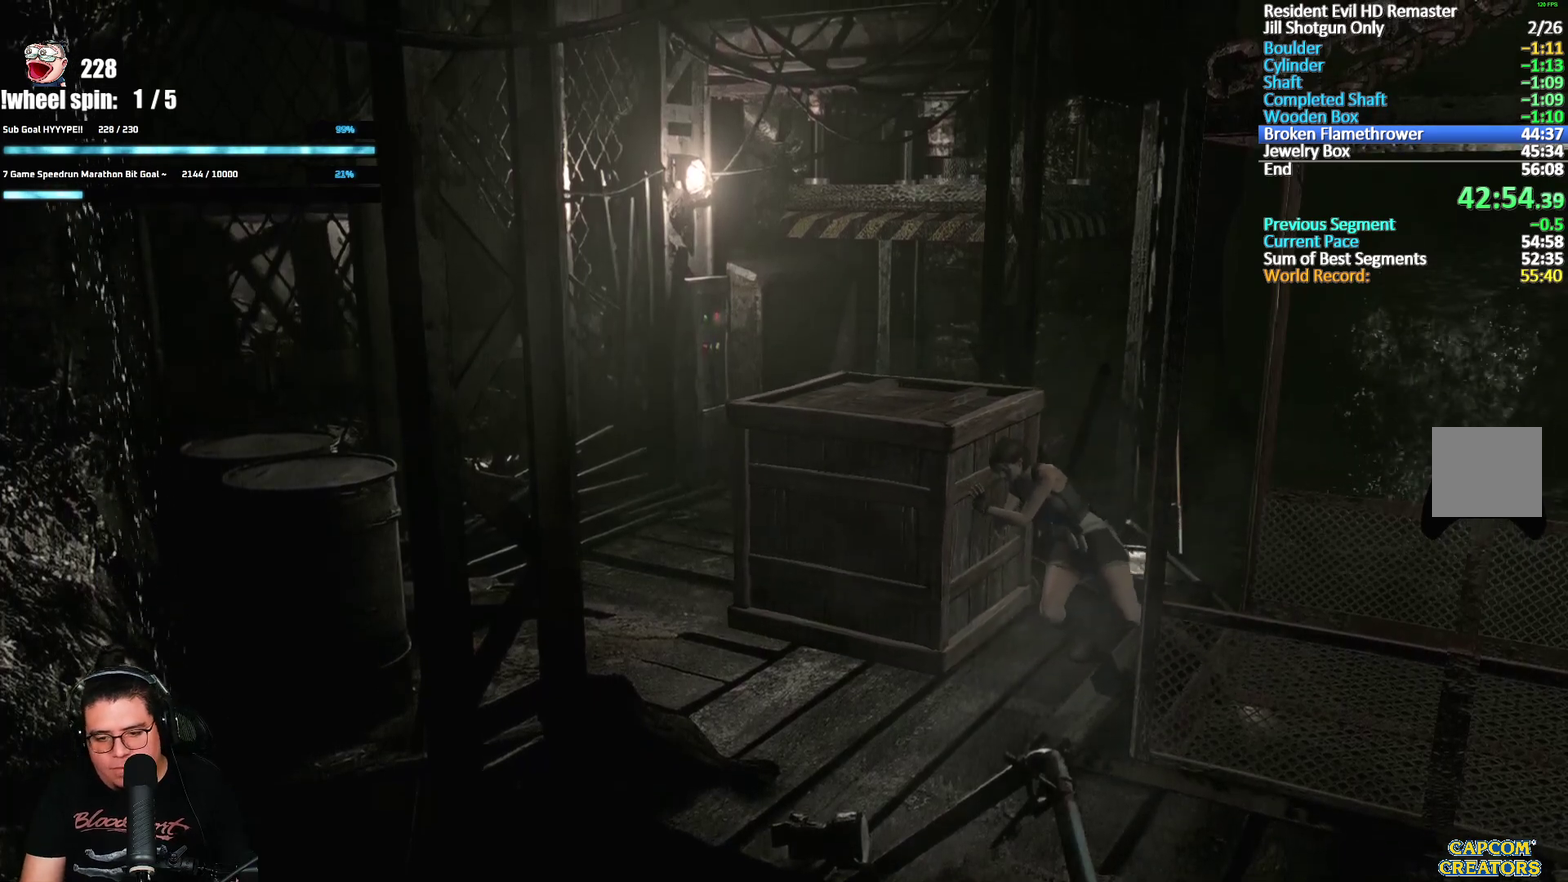
{"buttons": [], "left_stick": "left", "right_stick": "center", "events": []}
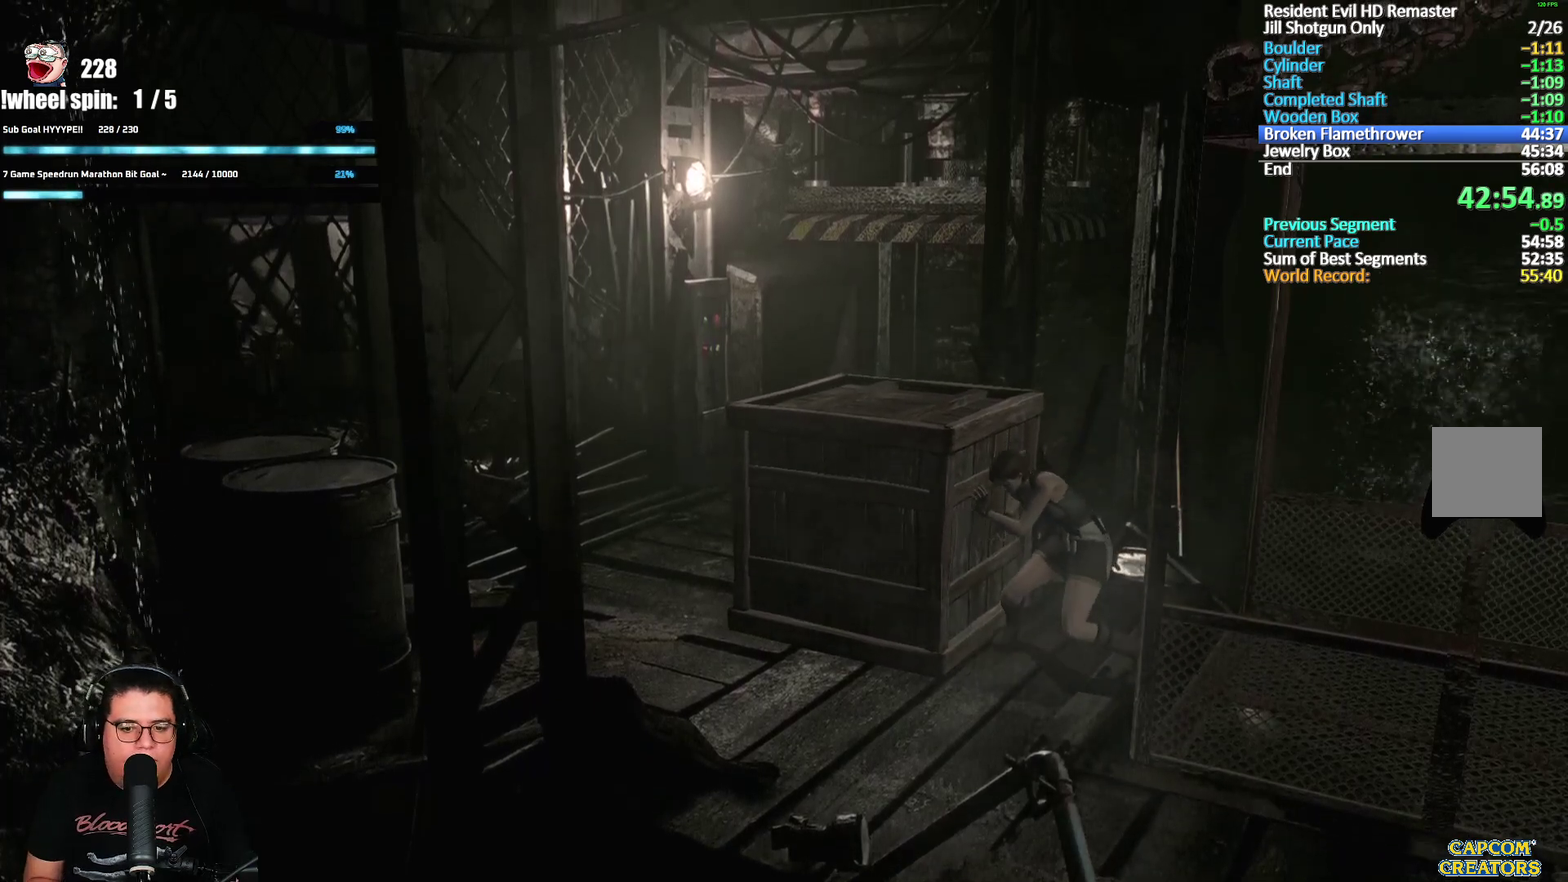
{"buttons": [], "left_stick": "left", "right_stick": "center", "events": []}
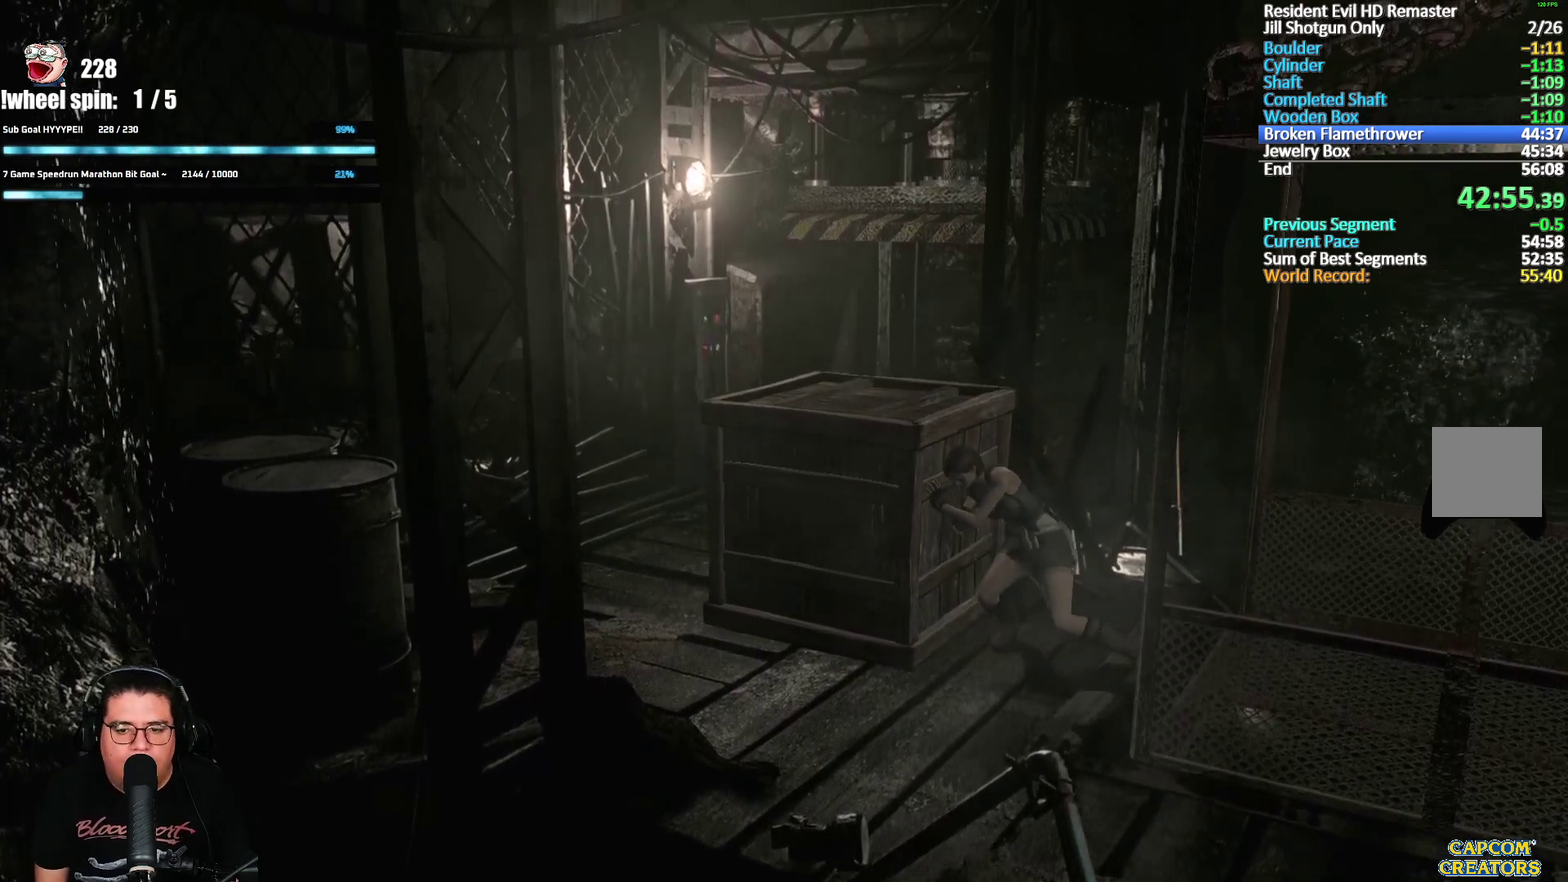
{"buttons": [], "left_stick": "left", "right_stick": "center", "events": []}
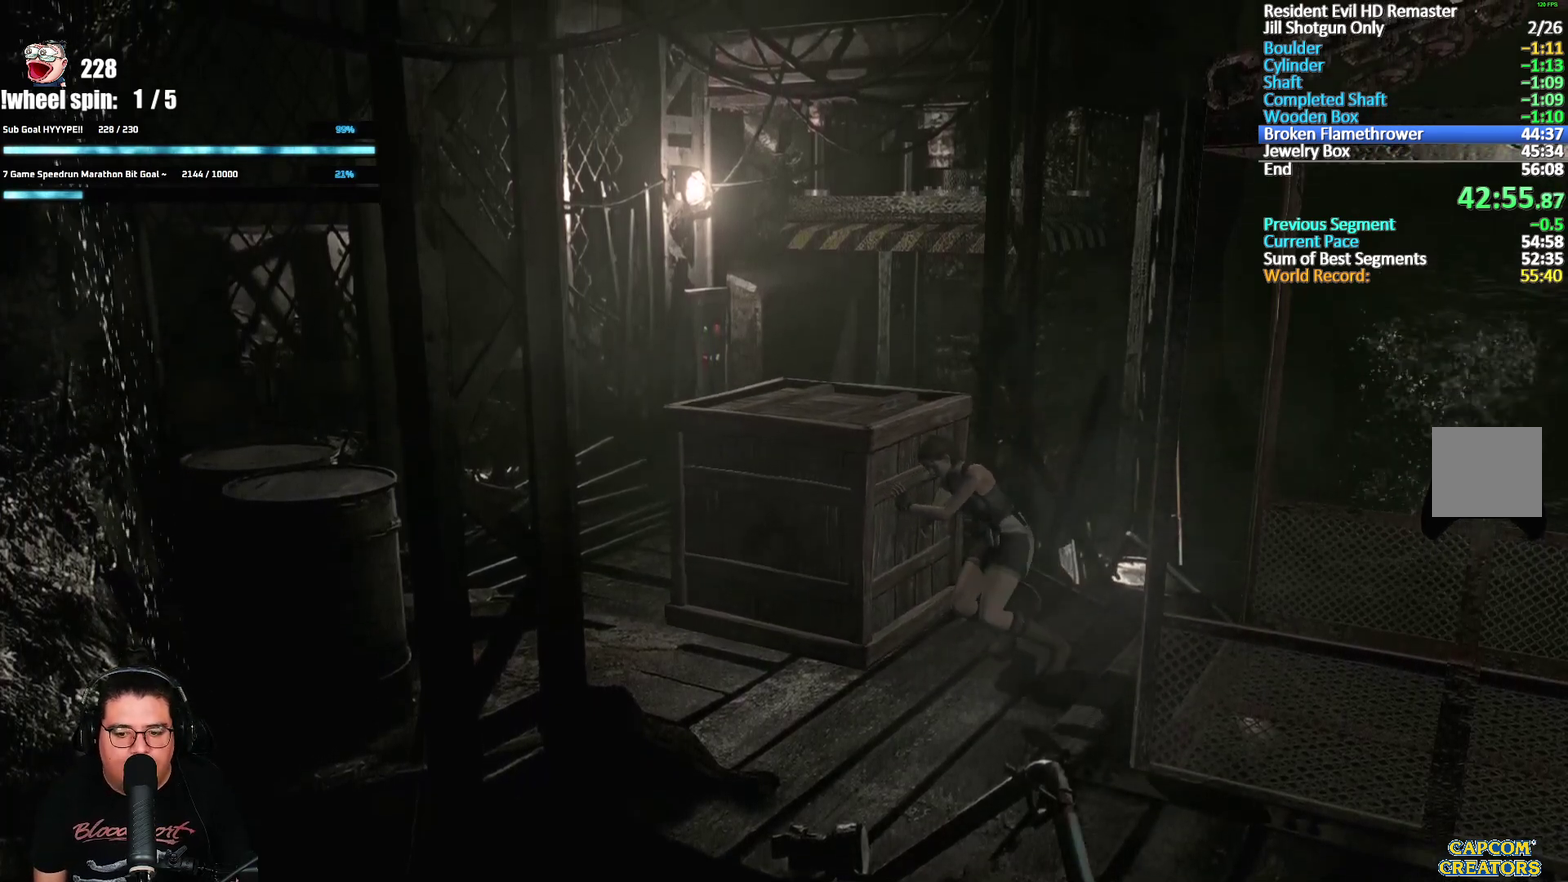
{"buttons": [], "left_stick": "left", "right_stick": "center", "events": [[300, "left_stick", "up-left"], [433, "left_stick", "left"]]}
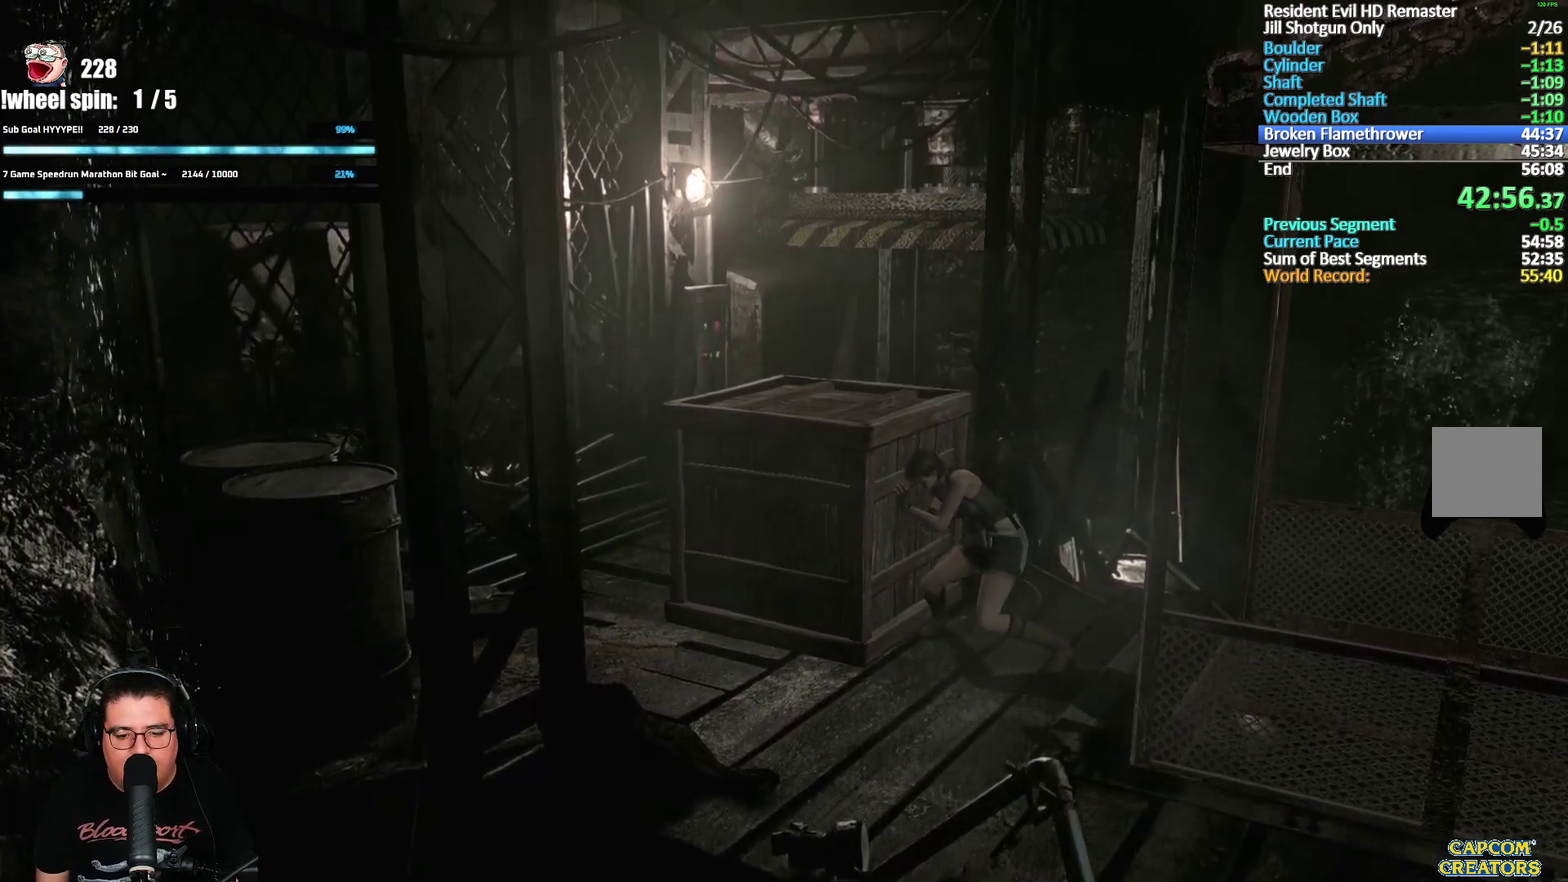
{"buttons": [], "left_stick": "left", "right_stick": "center", "events": []}
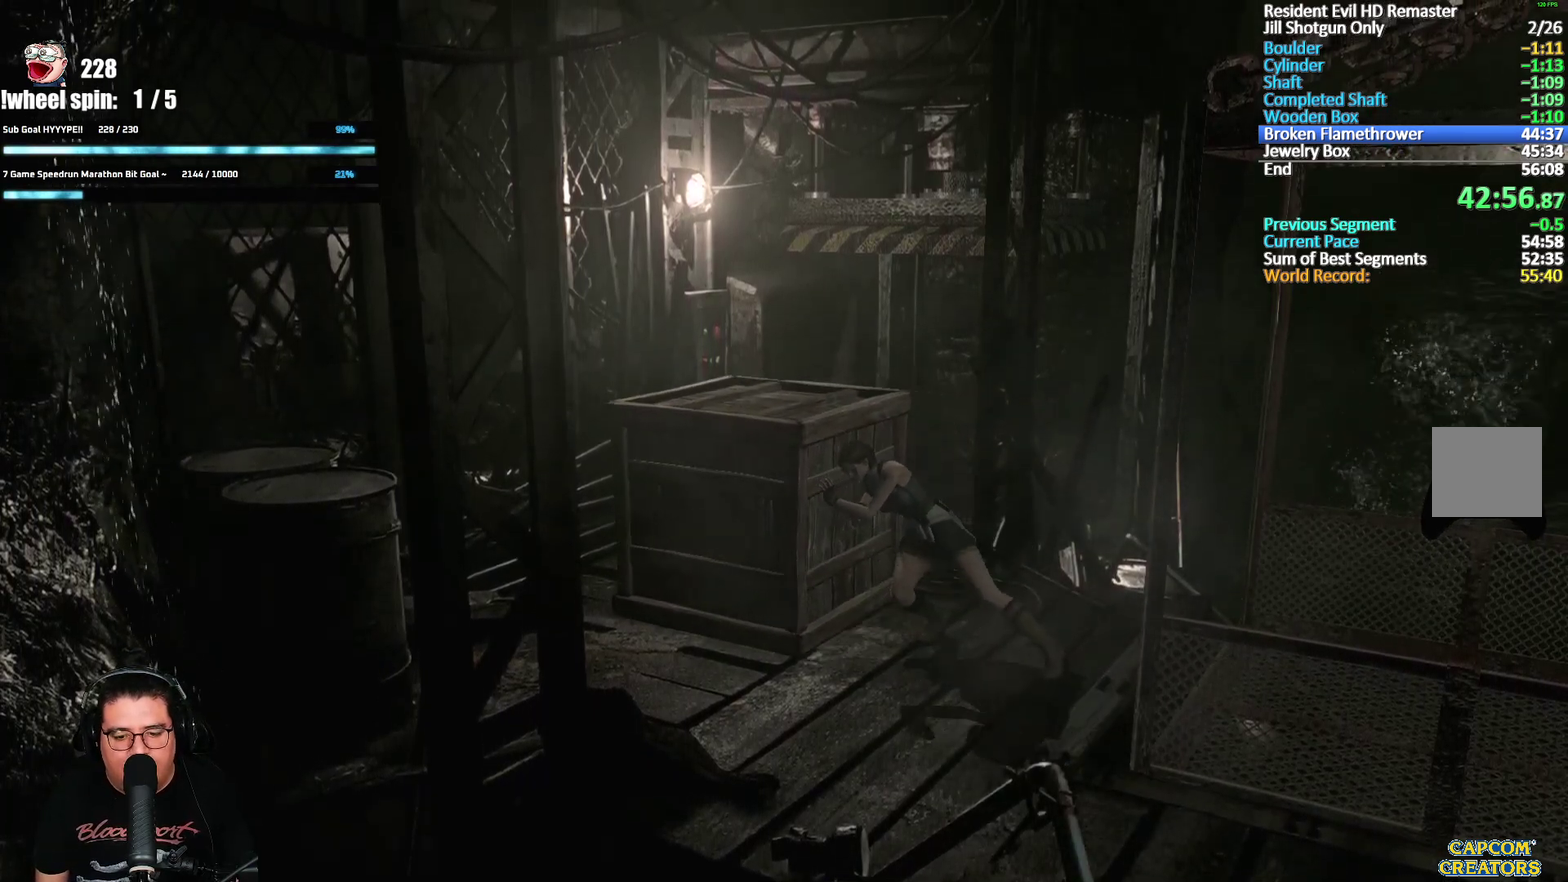
{"buttons": [], "left_stick": "center", "right_stick": "center", "events": [[300, "left_stick", "center"]]}
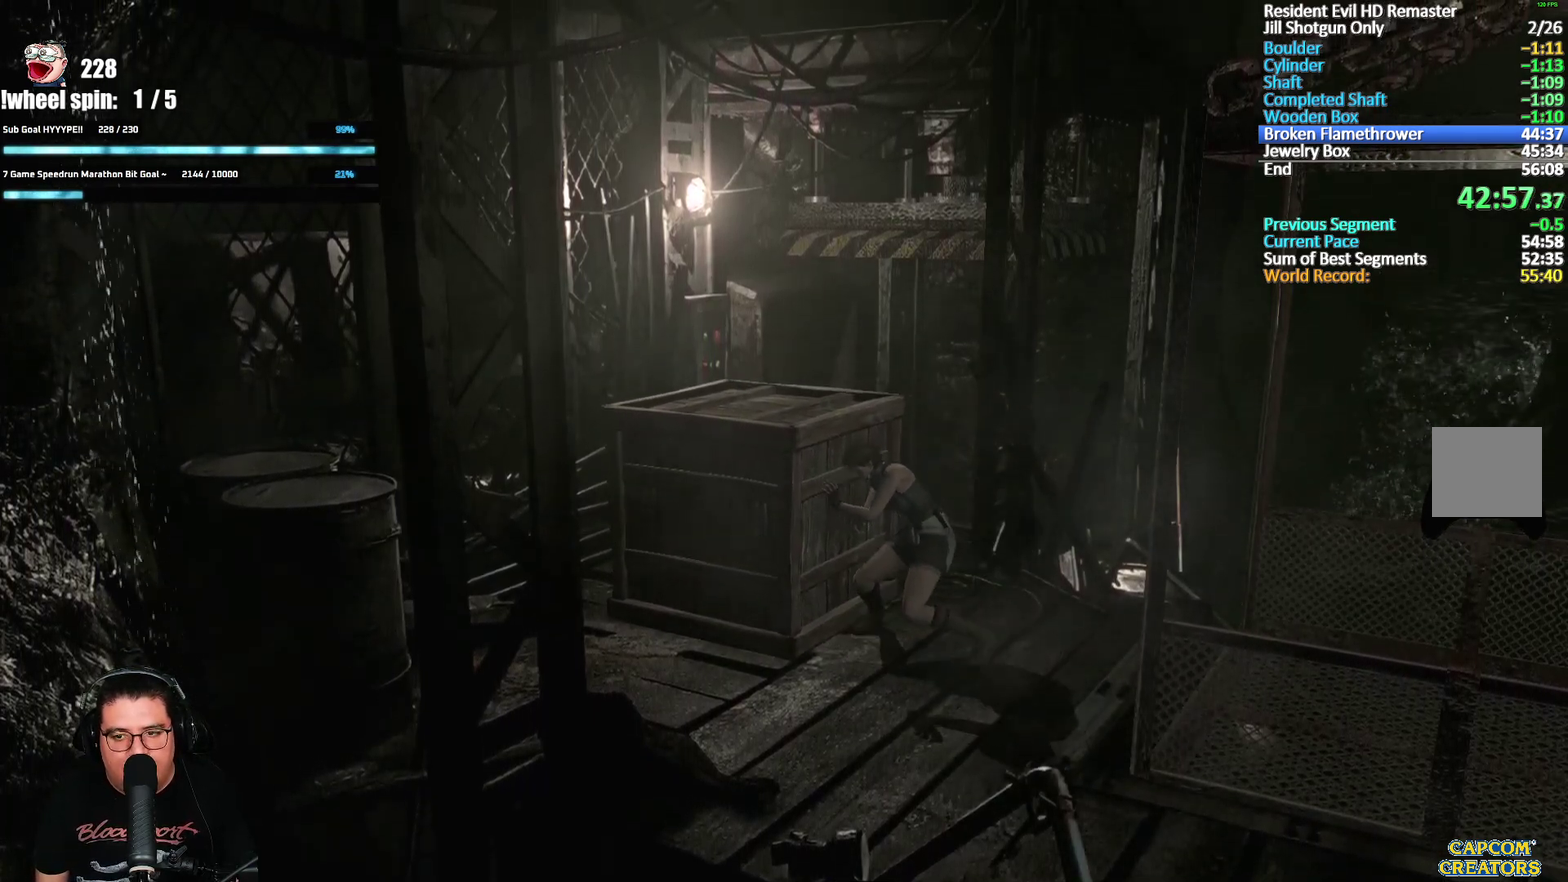
{"buttons": [], "left_stick": "center", "right_stick": "center", "events": []}